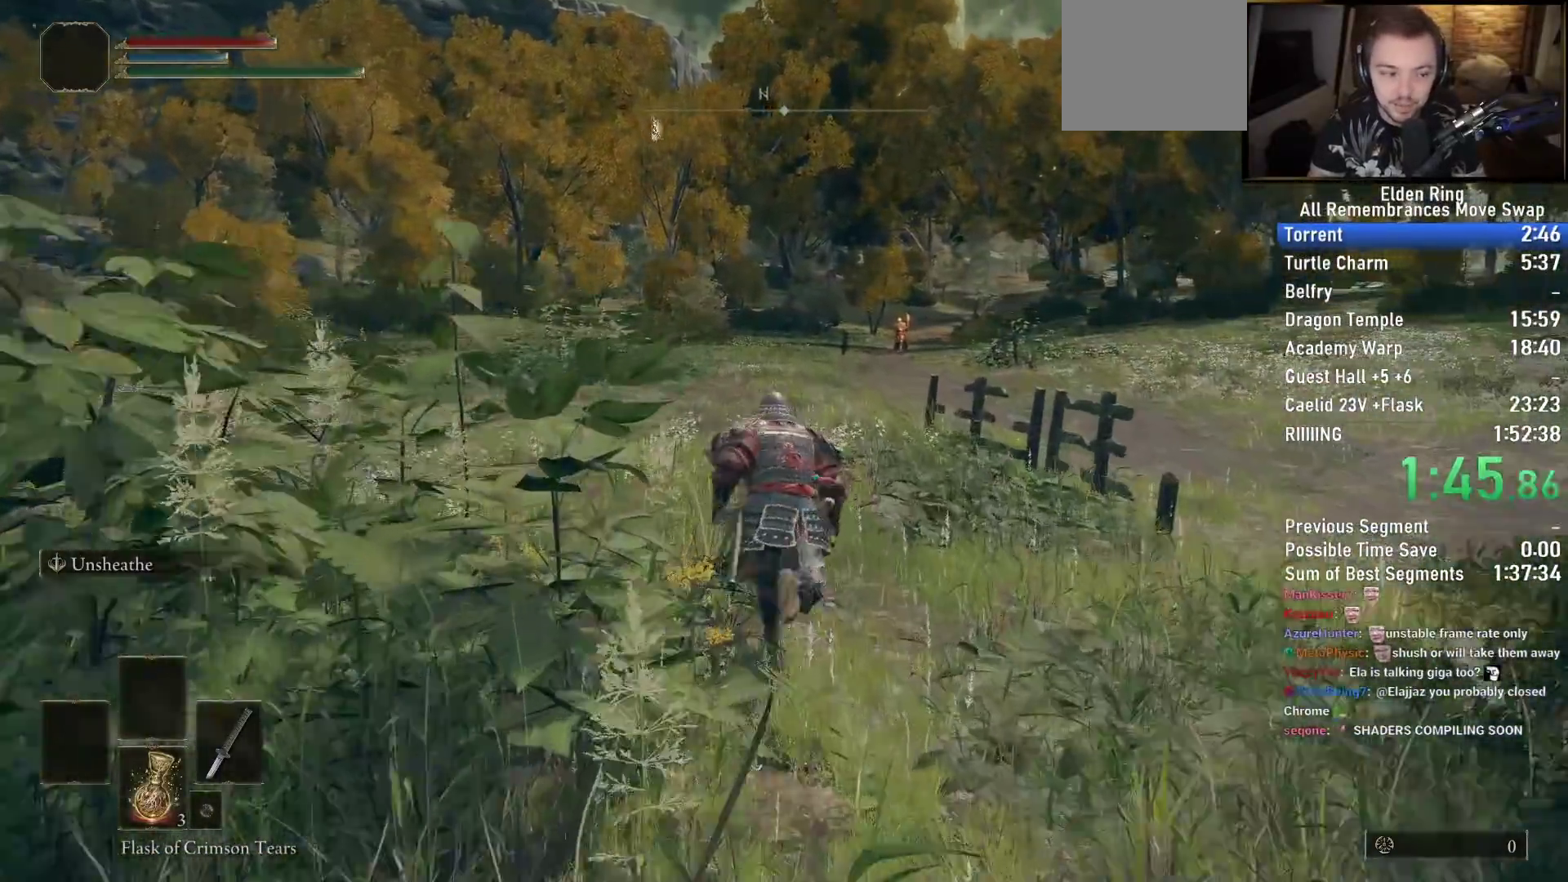
Gameplay with a controller (PlayStation layout); each line is a JSON object with the inputs held at the frame after it. "events" lists button and stick changes between this image and that frame as [ms after this image, input, new state], when the widget could be followed in between.
{"buttons": ["CIRCLE"], "left_stick": "up", "right_stick": "right", "events": []}
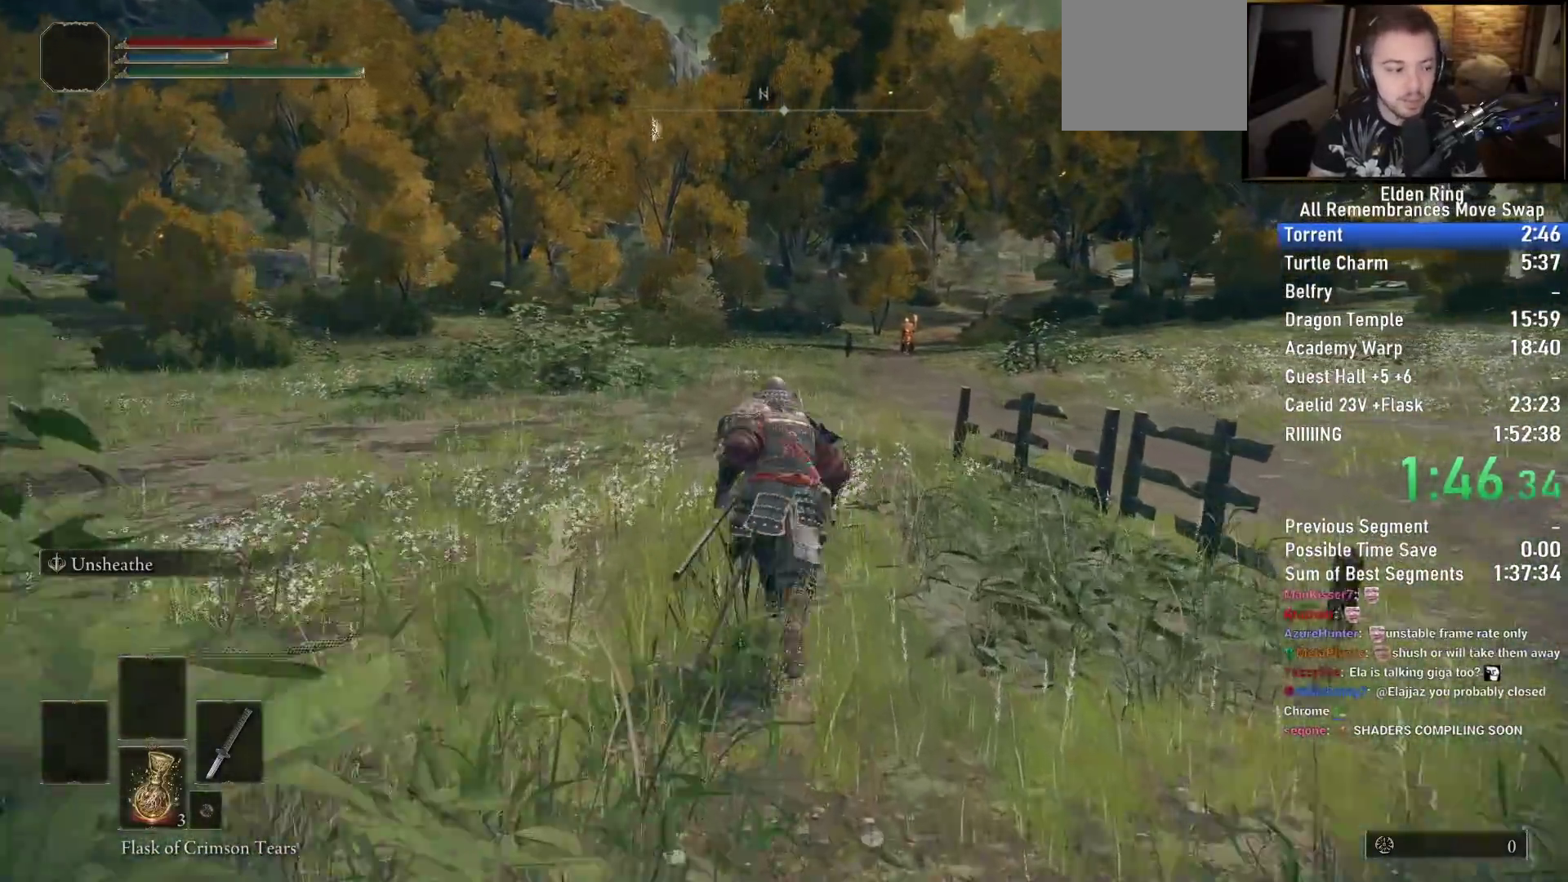
{"buttons": ["CIRCLE"], "left_stick": "up", "right_stick": "center", "events": [[483, "right_stick", "center"]]}
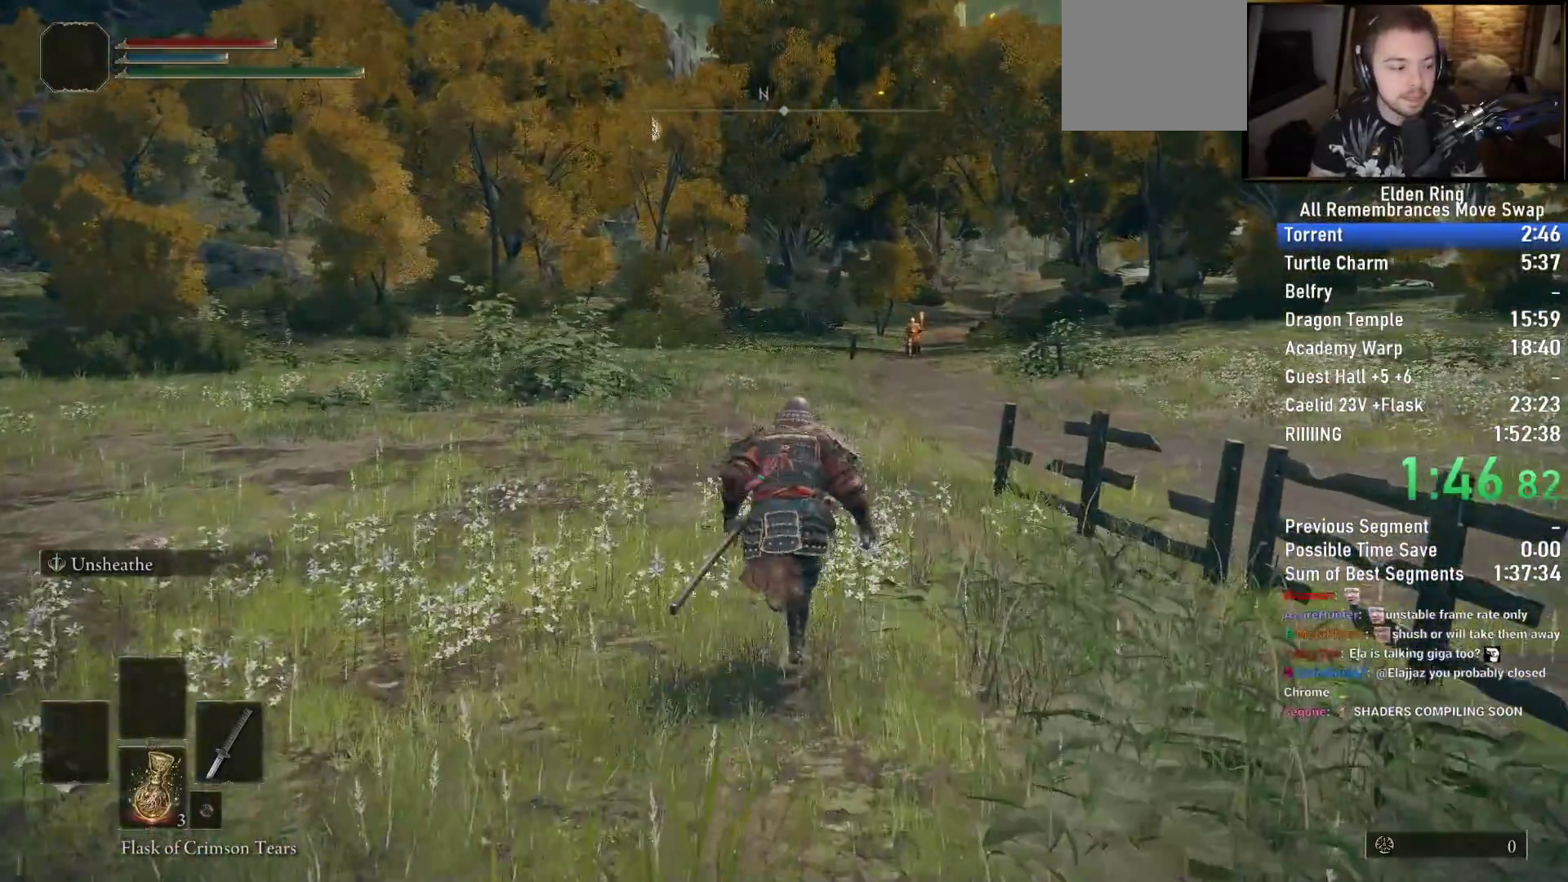
{"buttons": ["CIRCLE"], "left_stick": "up", "right_stick": "center", "events": [[33, "right_stick", "up"], [133, "right_stick", "center"]]}
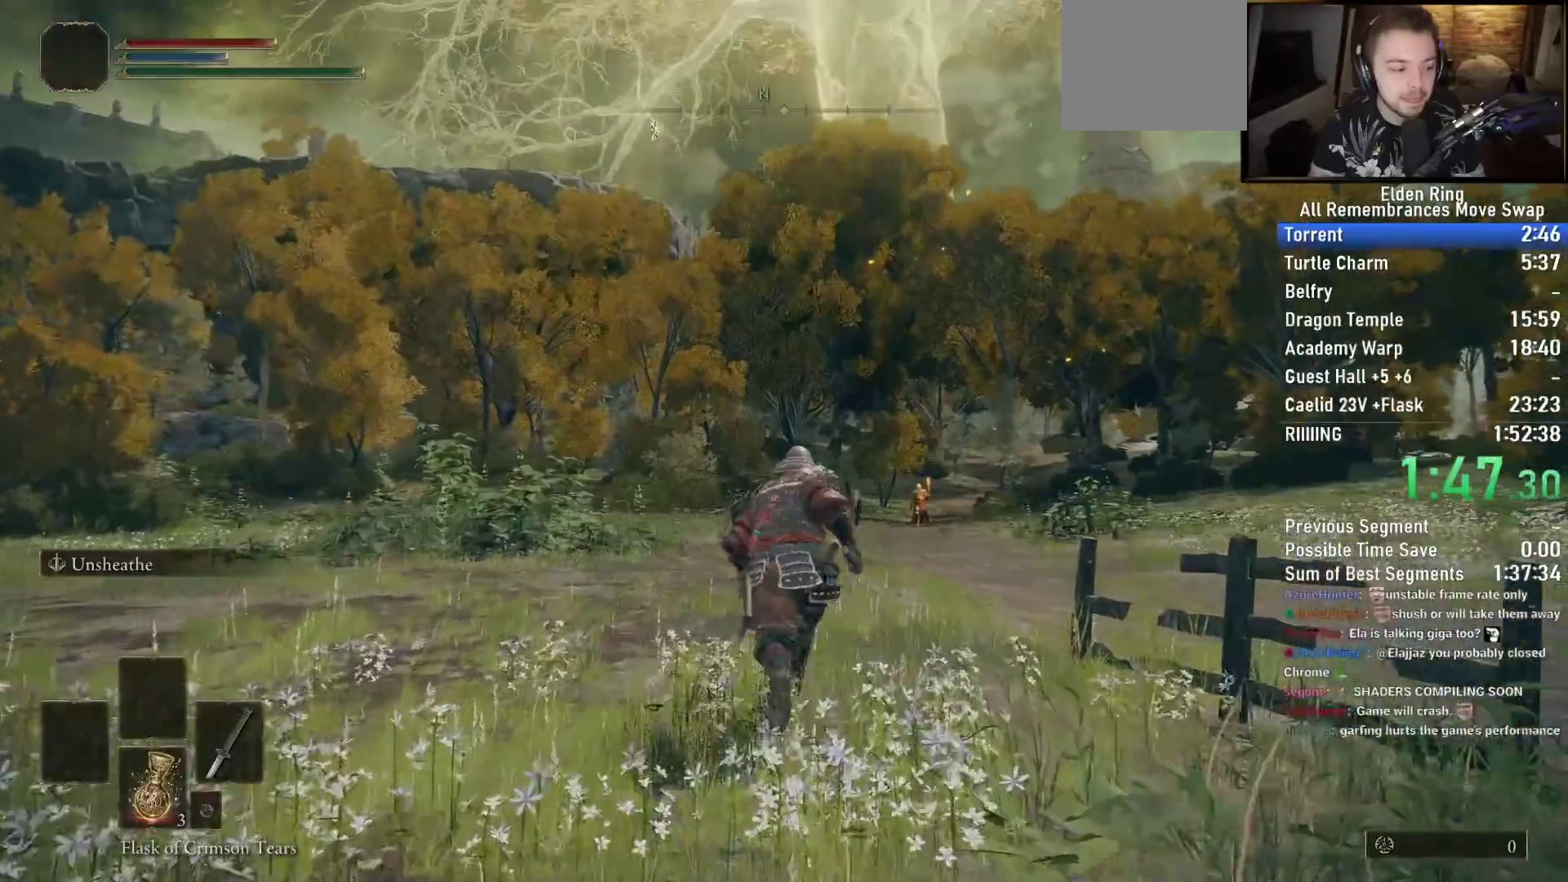
{"buttons": ["CIRCLE"], "left_stick": "up", "right_stick": "center", "events": []}
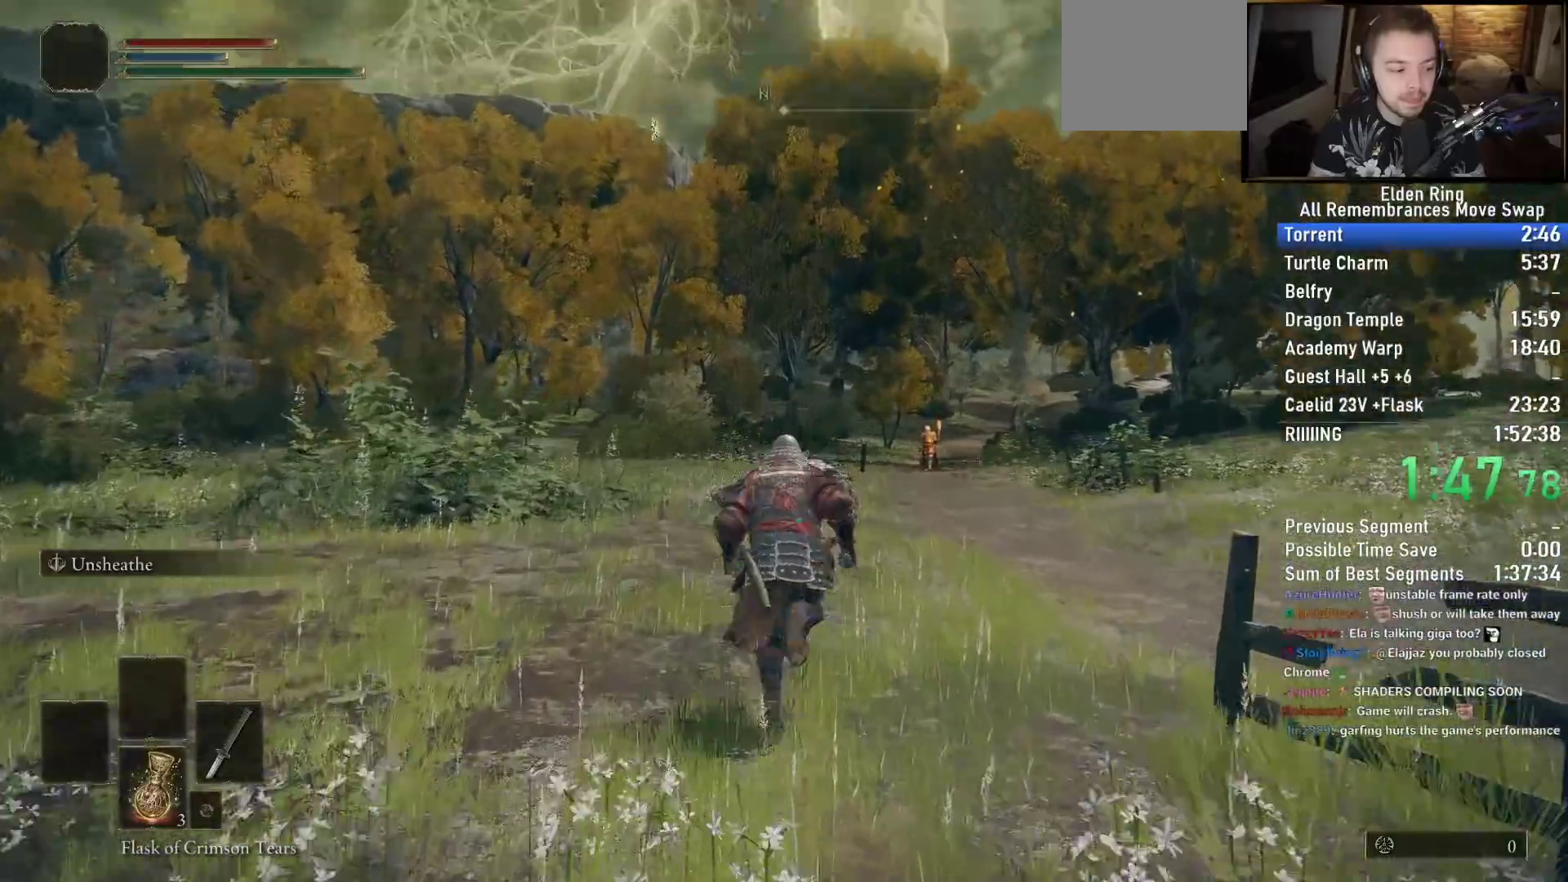
{"buttons": ["CIRCLE"], "left_stick": "up", "right_stick": "center", "events": []}
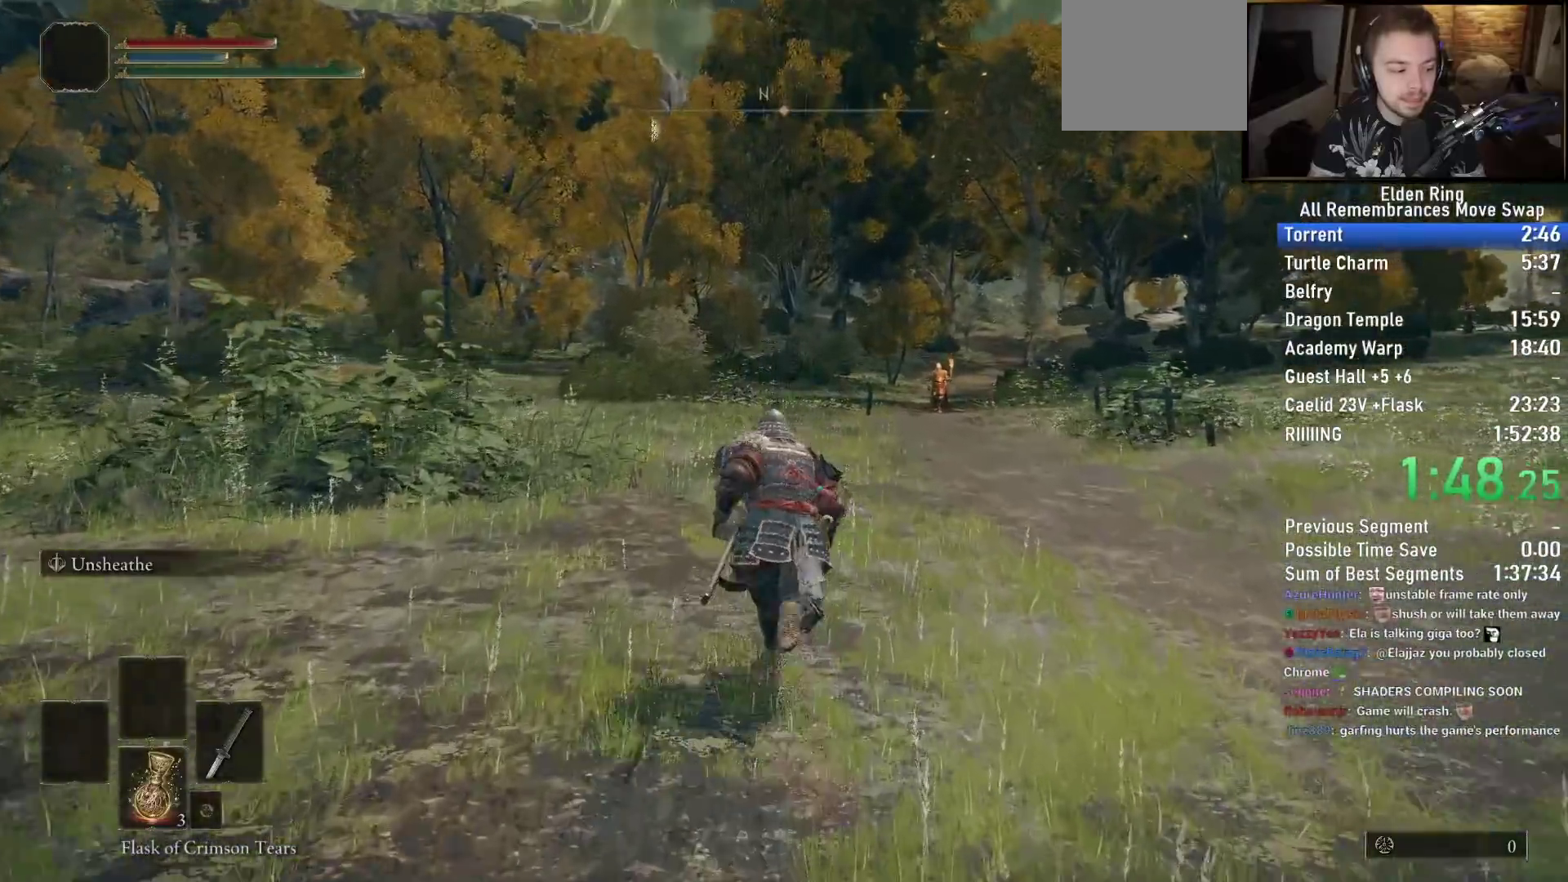
{"buttons": ["CIRCLE"], "left_stick": "up", "right_stick": "center", "events": [[367, "right_stick", "down"], [500, "right_stick", "center"]]}
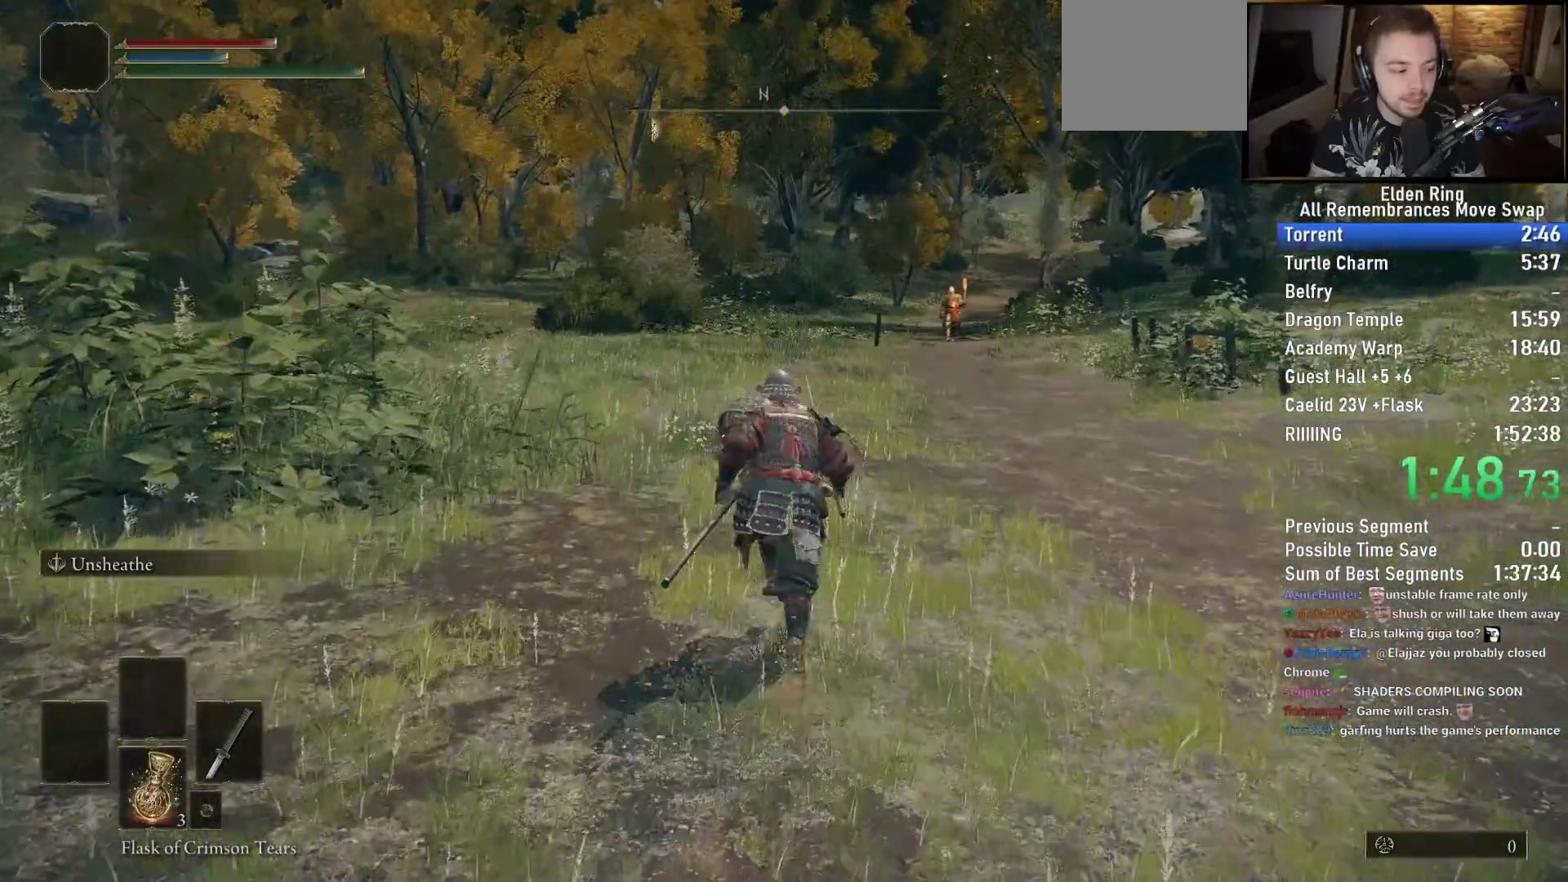
{"buttons": ["CIRCLE"], "left_stick": "up", "right_stick": "center", "events": []}
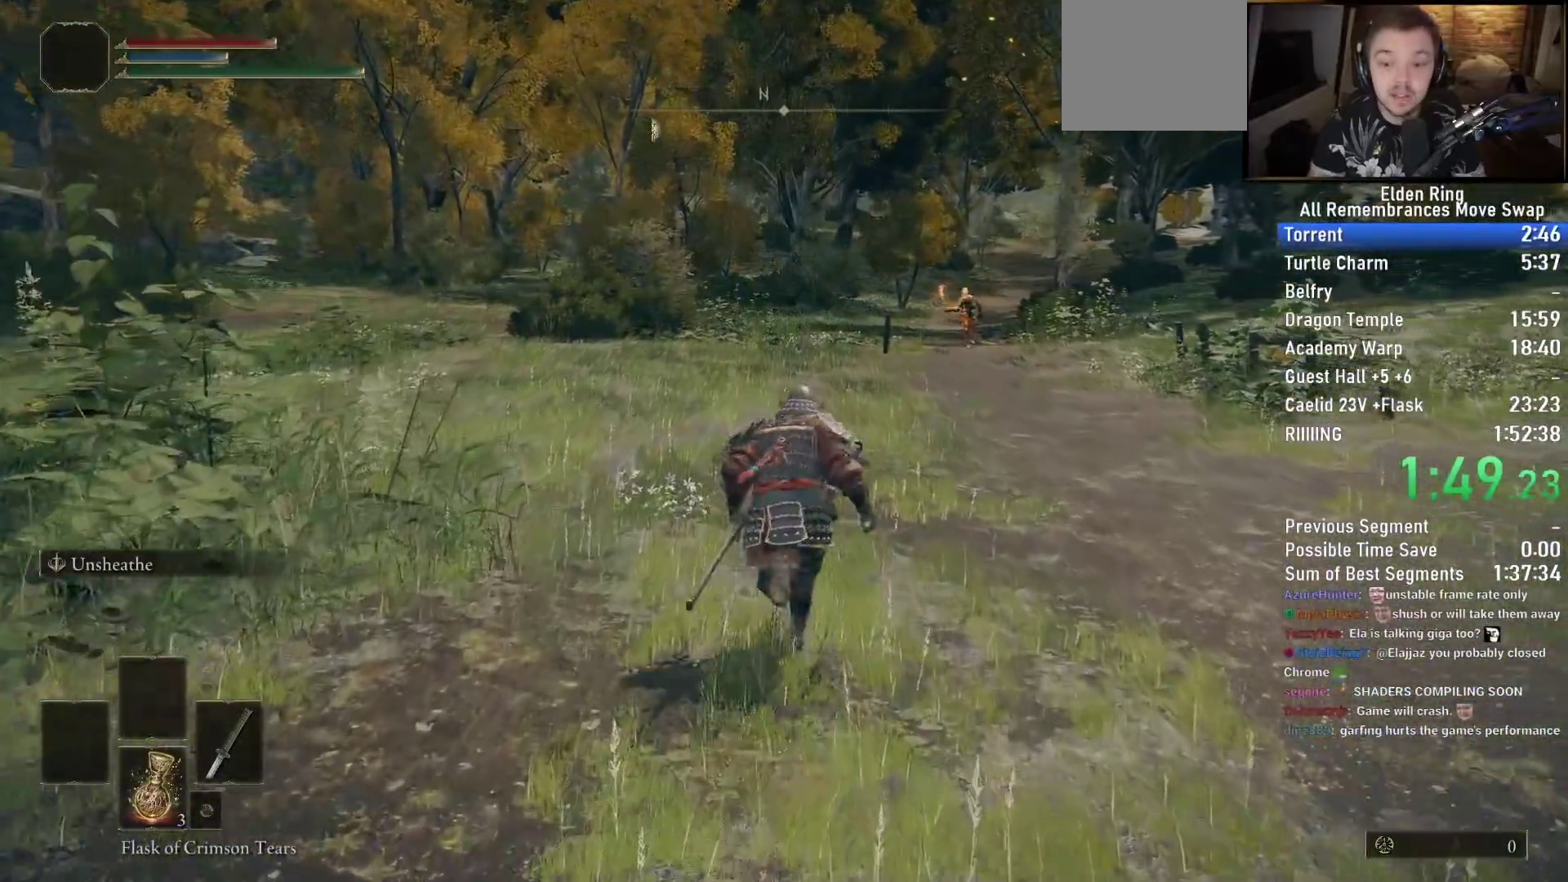
{"buttons": ["CIRCLE"], "left_stick": "up", "right_stick": "center", "events": [[217, "right_stick", "up"], [317, "right_stick", "center"]]}
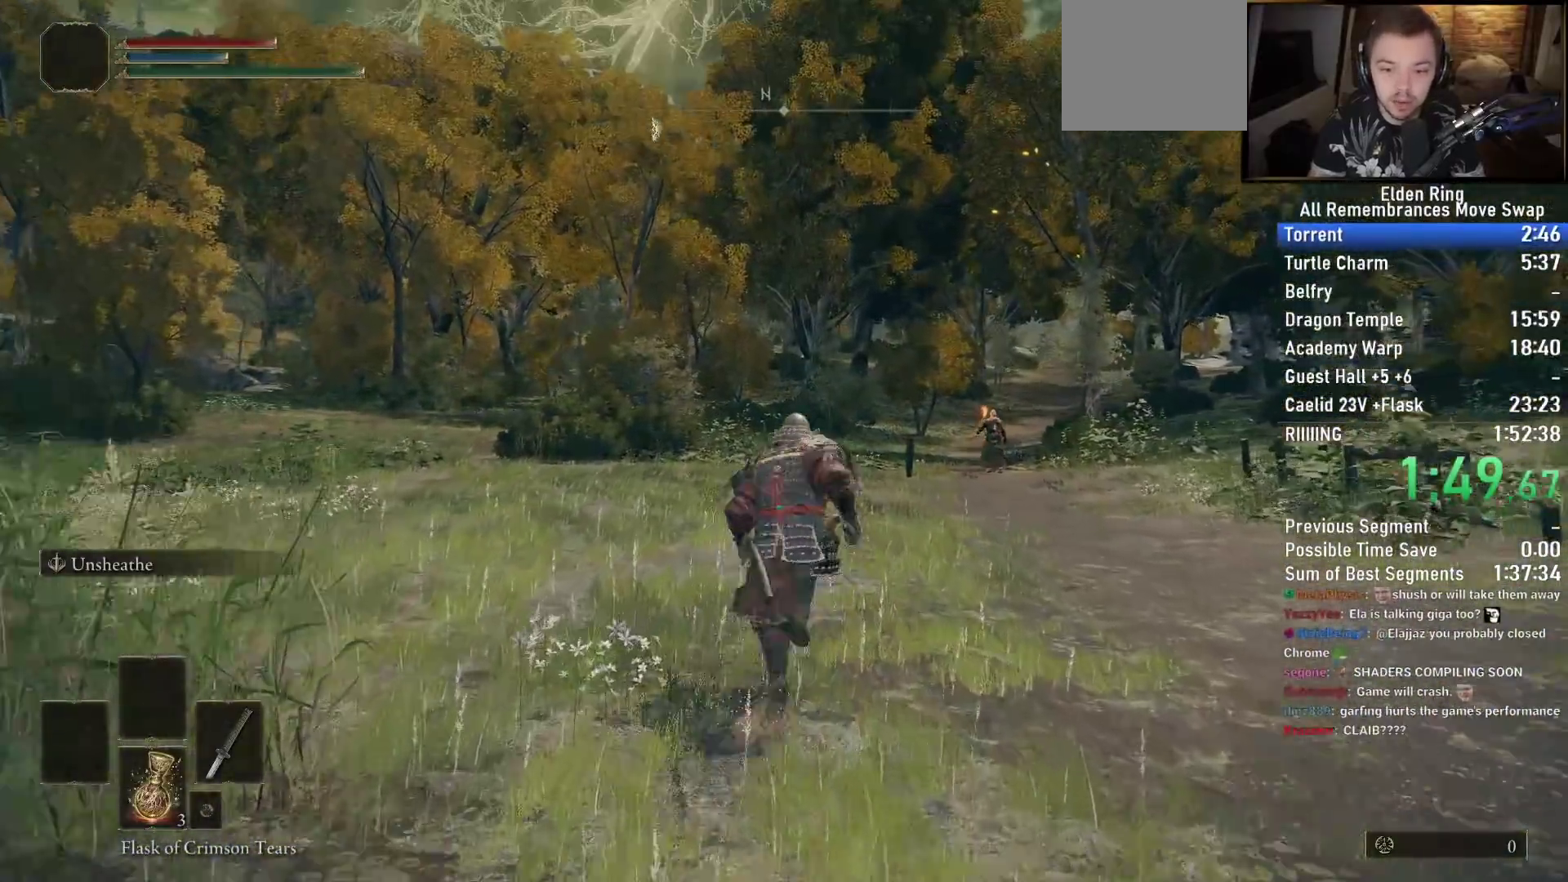
{"buttons": ["CIRCLE"], "left_stick": "up", "right_stick": "center", "events": [[83, "right_stick", "up-left"], [150, "right_stick", "center"]]}
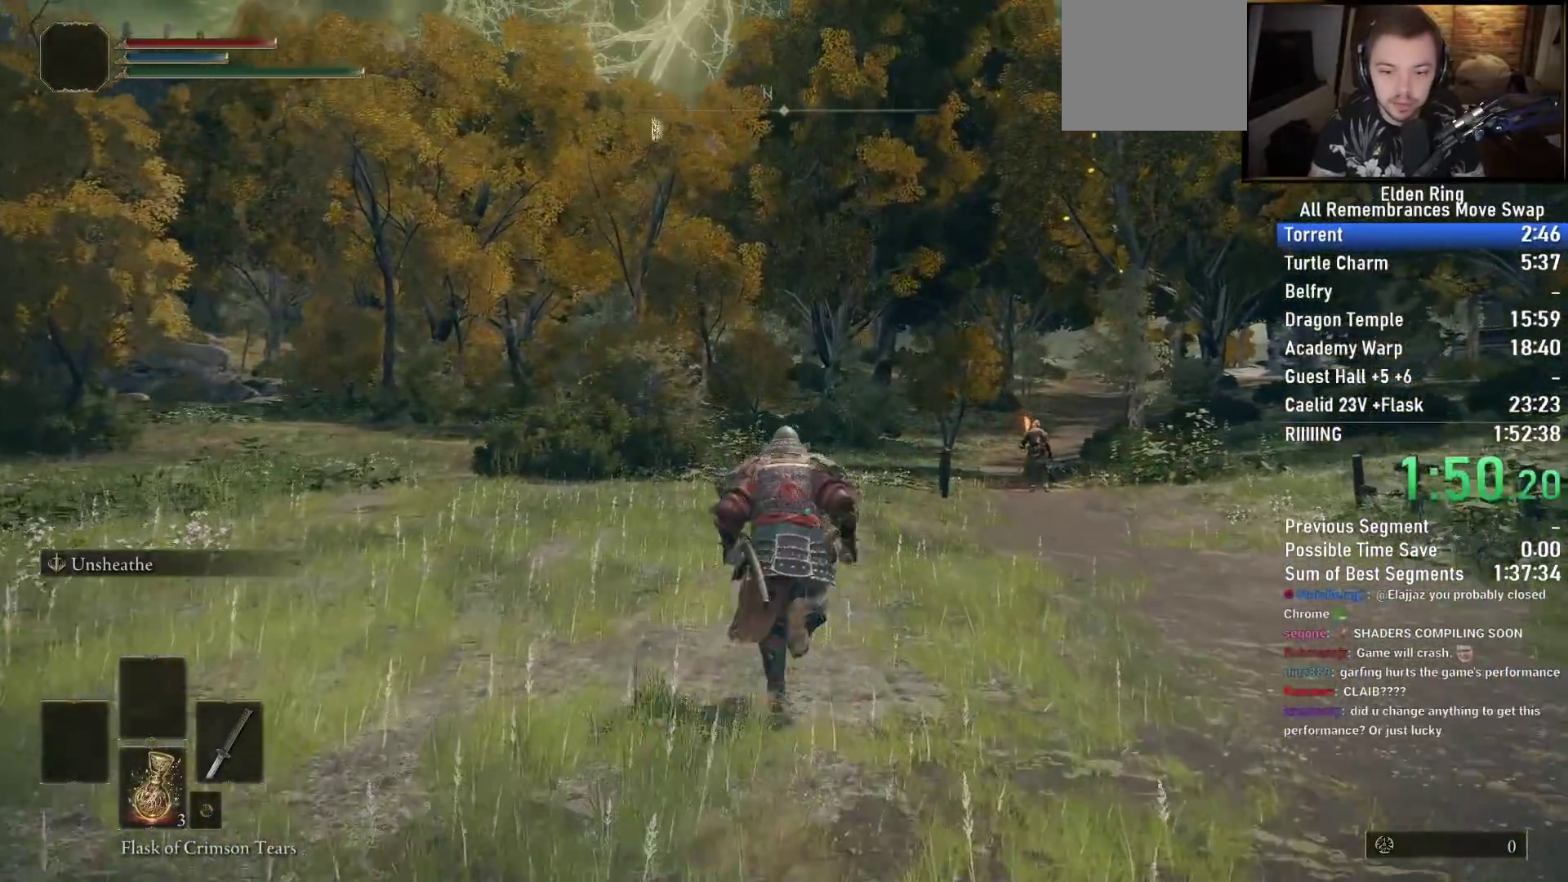
{"buttons": ["CIRCLE"], "left_stick": "up", "right_stick": "center", "events": []}
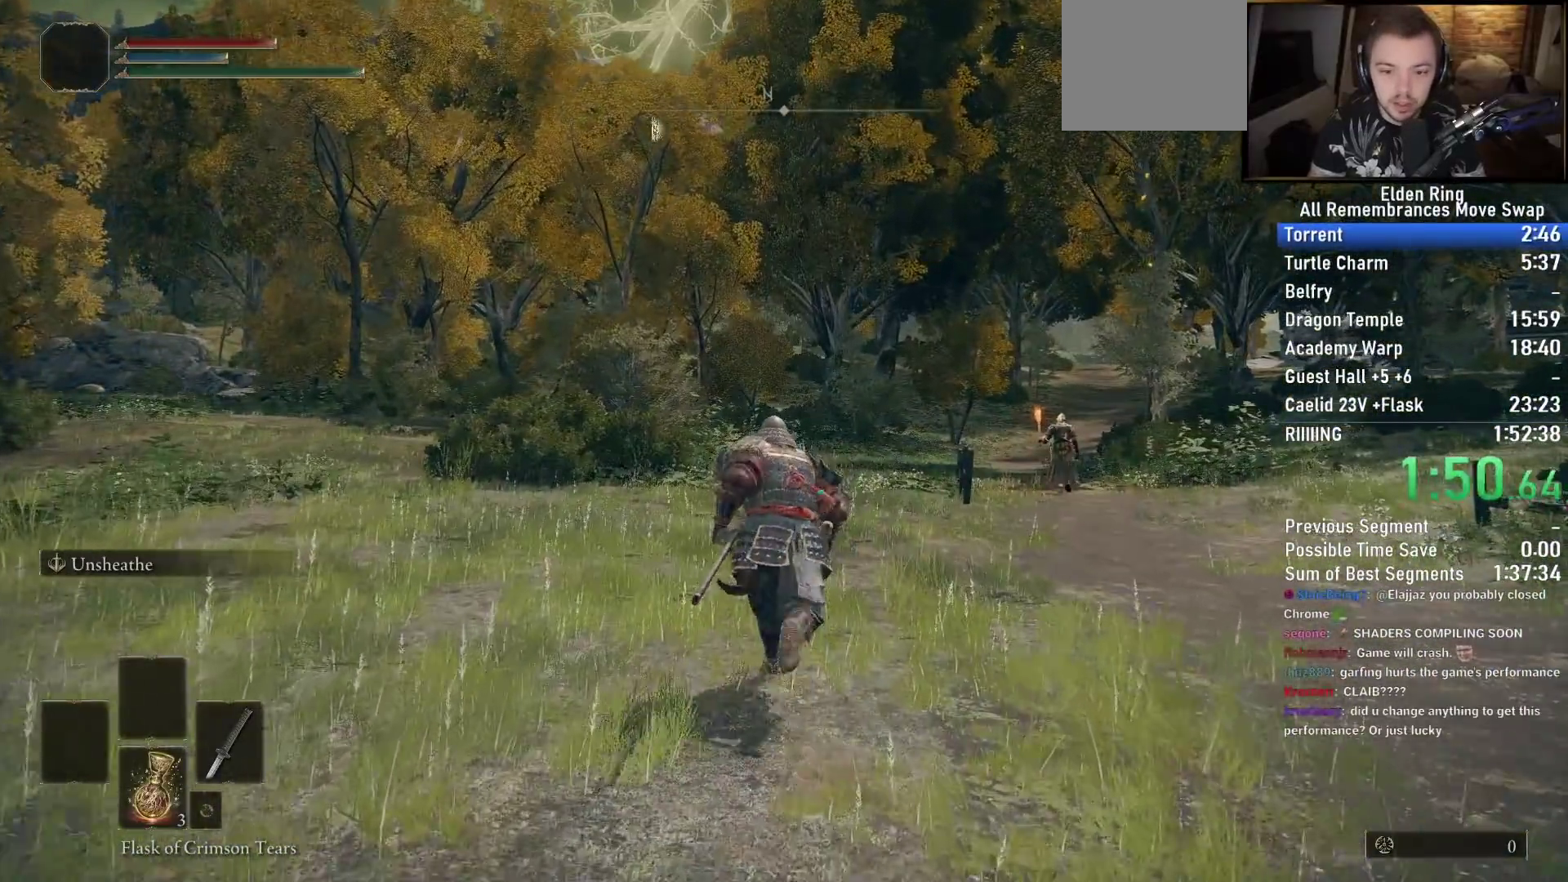
{"buttons": ["CIRCLE"], "left_stick": "up", "right_stick": "center", "events": []}
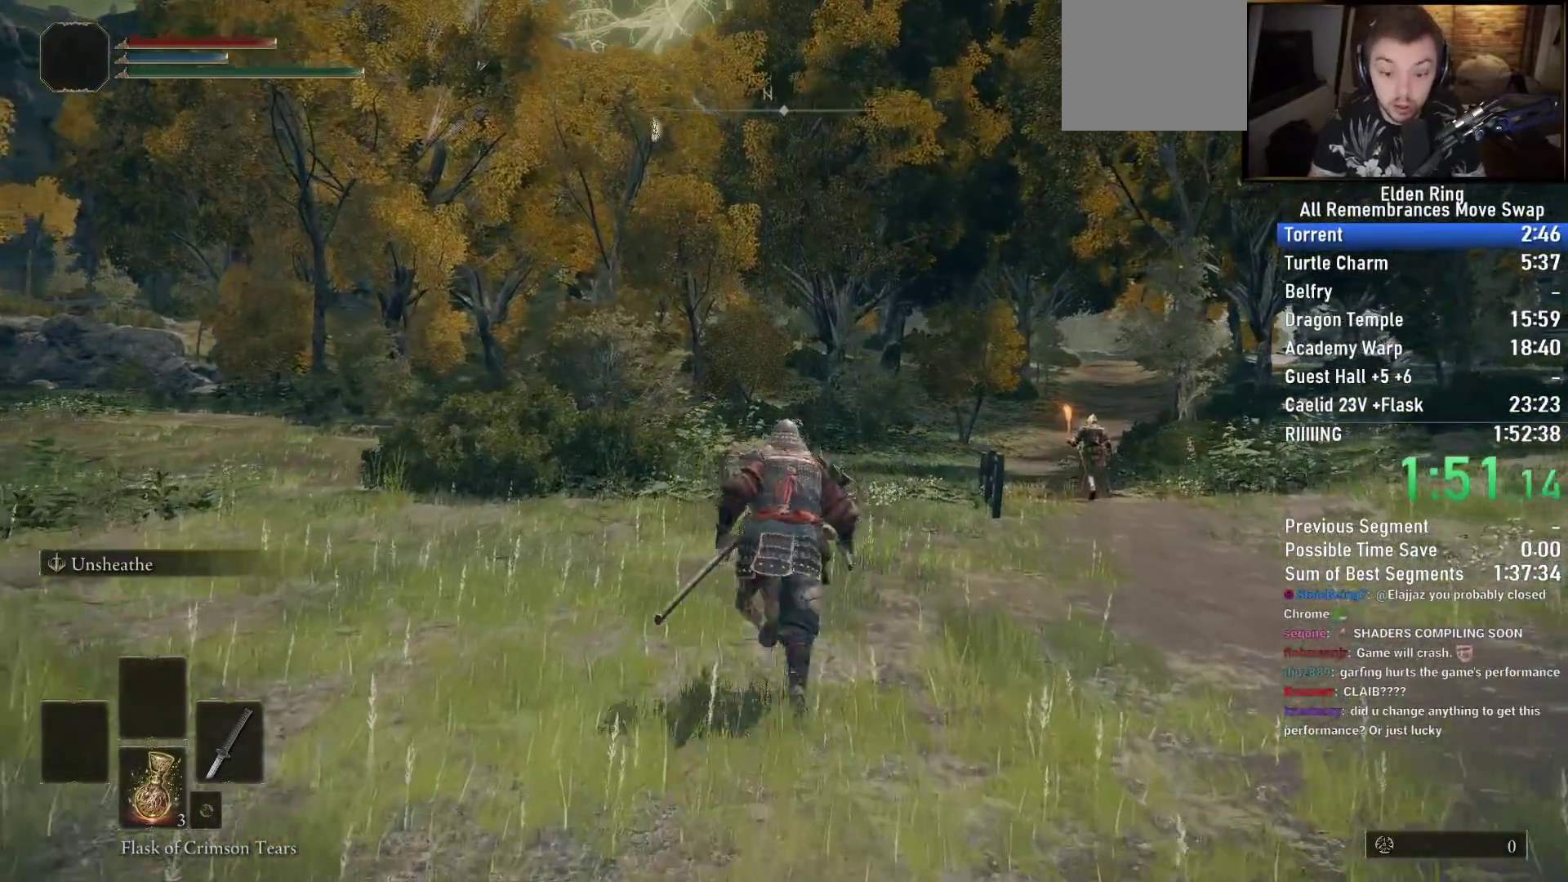
{"buttons": ["CIRCLE"], "left_stick": "up", "right_stick": "center", "events": []}
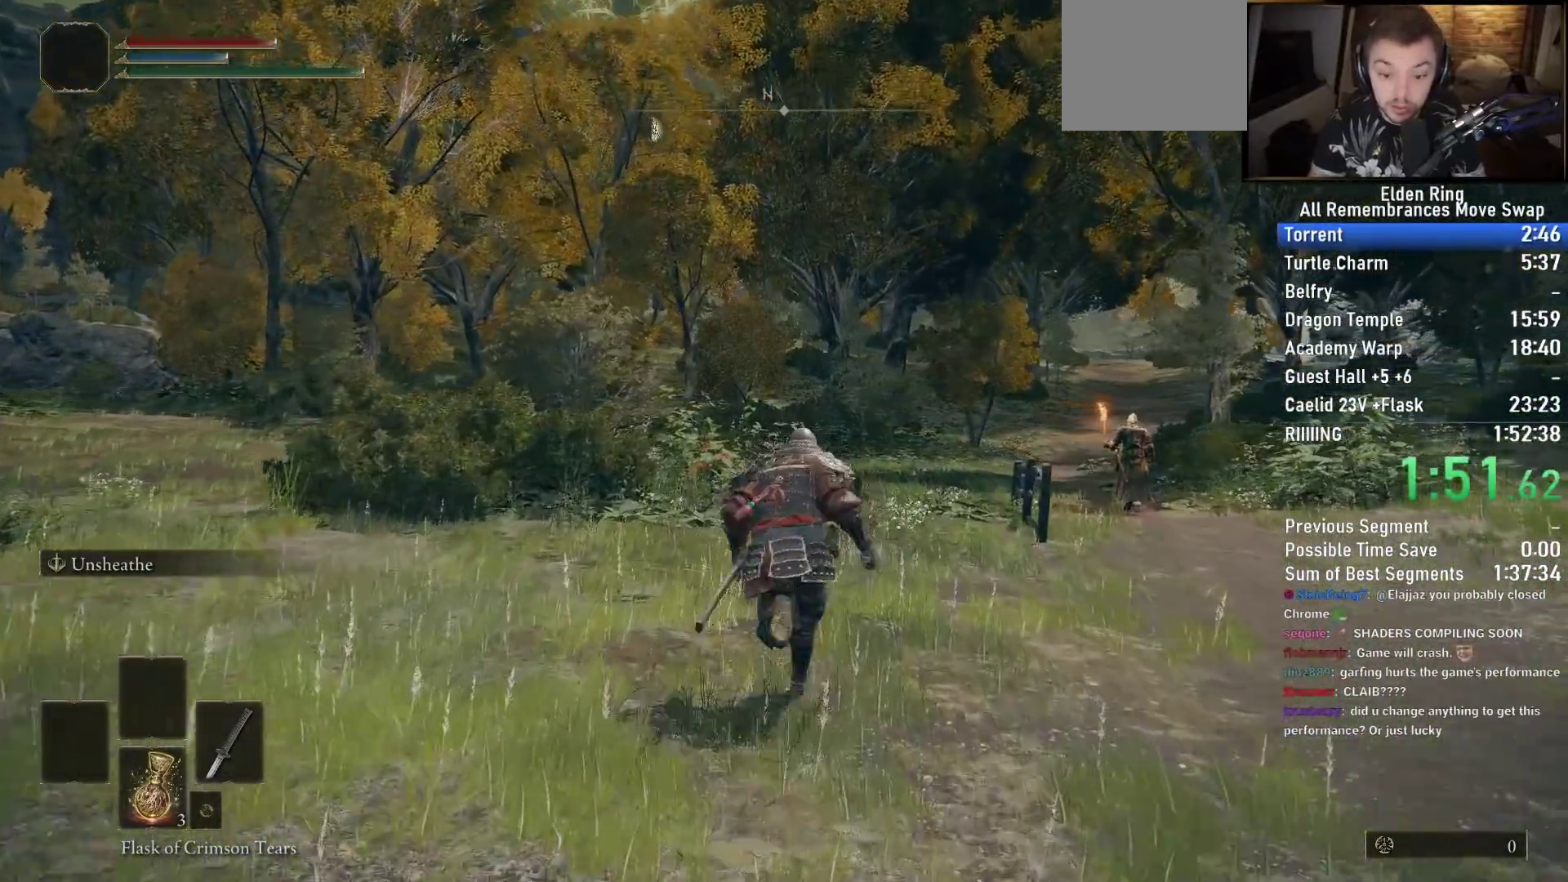
{"buttons": ["CIRCLE"], "left_stick": "up", "right_stick": "center", "events": []}
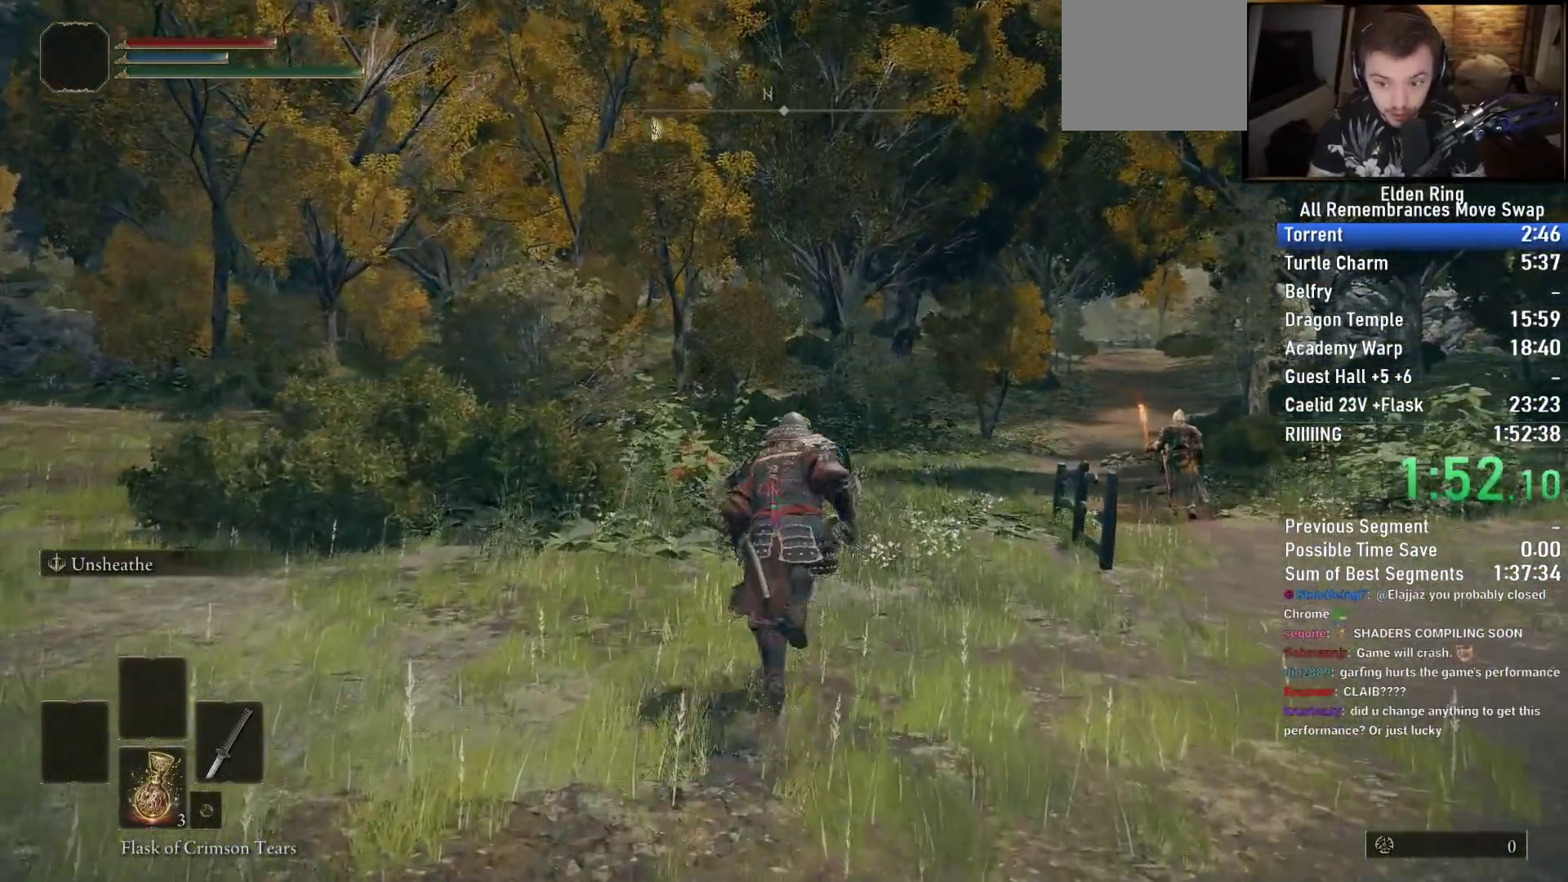
{"buttons": ["CIRCLE"], "left_stick": "up", "right_stick": "center", "events": []}
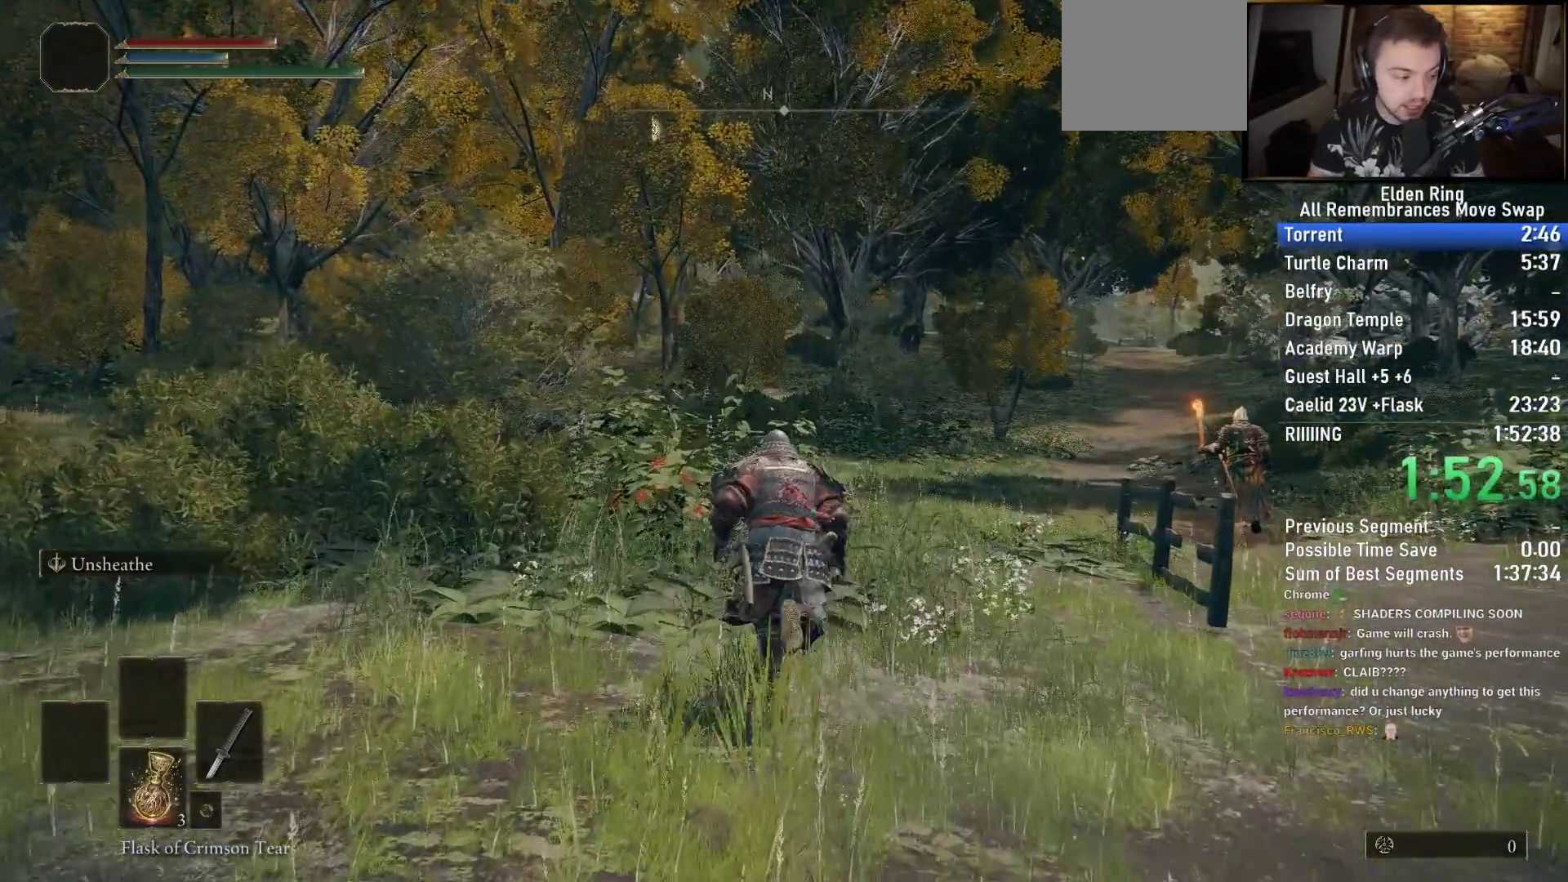
{"buttons": ["CIRCLE"], "left_stick": "up", "right_stick": "center", "events": []}
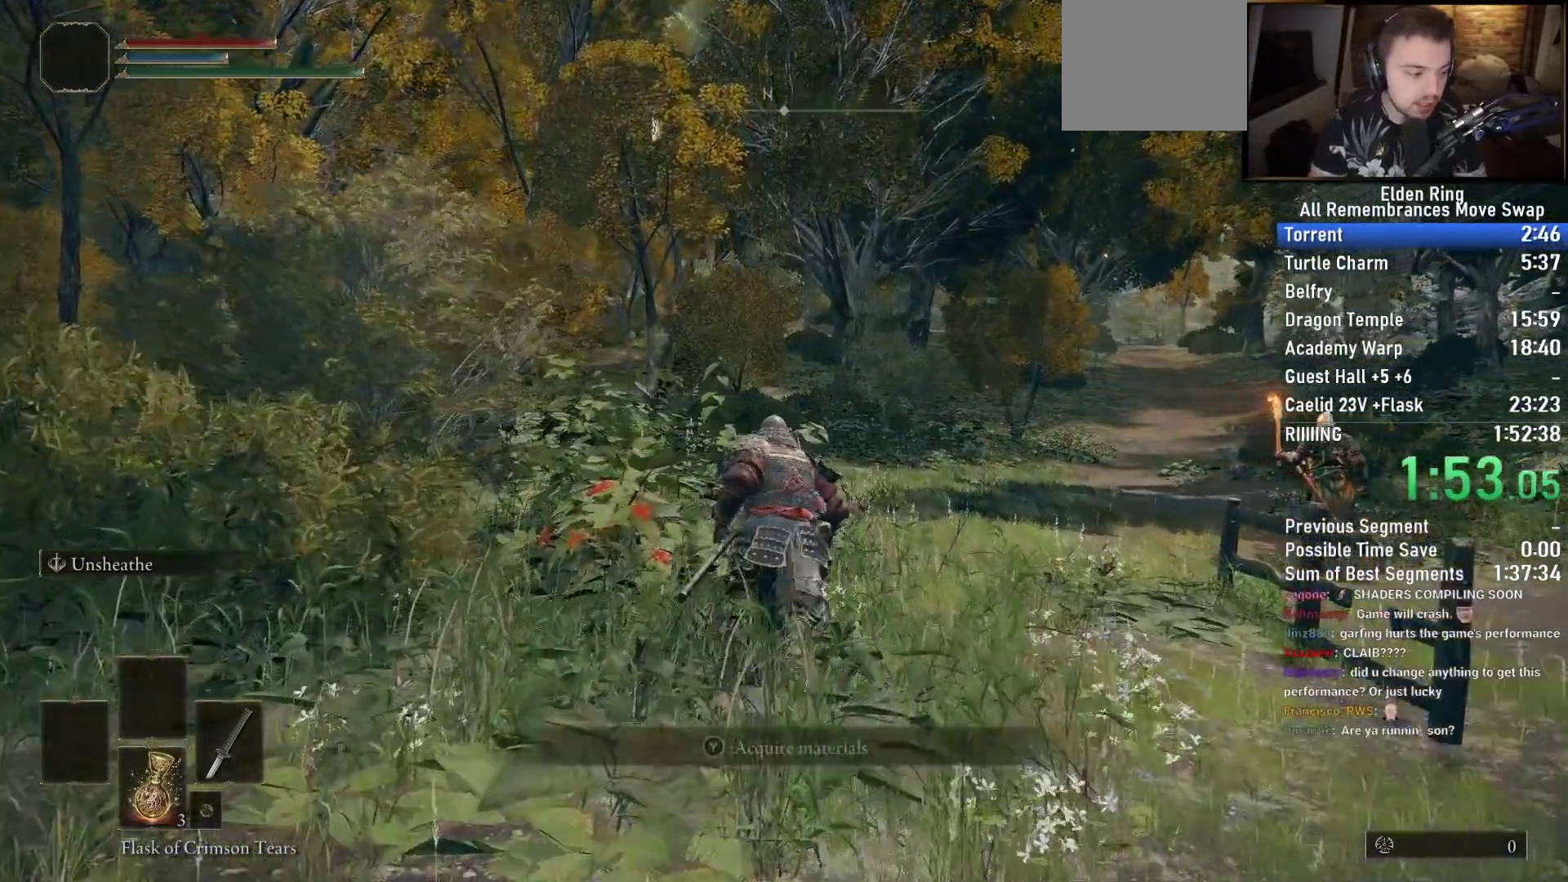
{"buttons": ["CIRCLE"], "left_stick": "up", "right_stick": "center", "events": []}
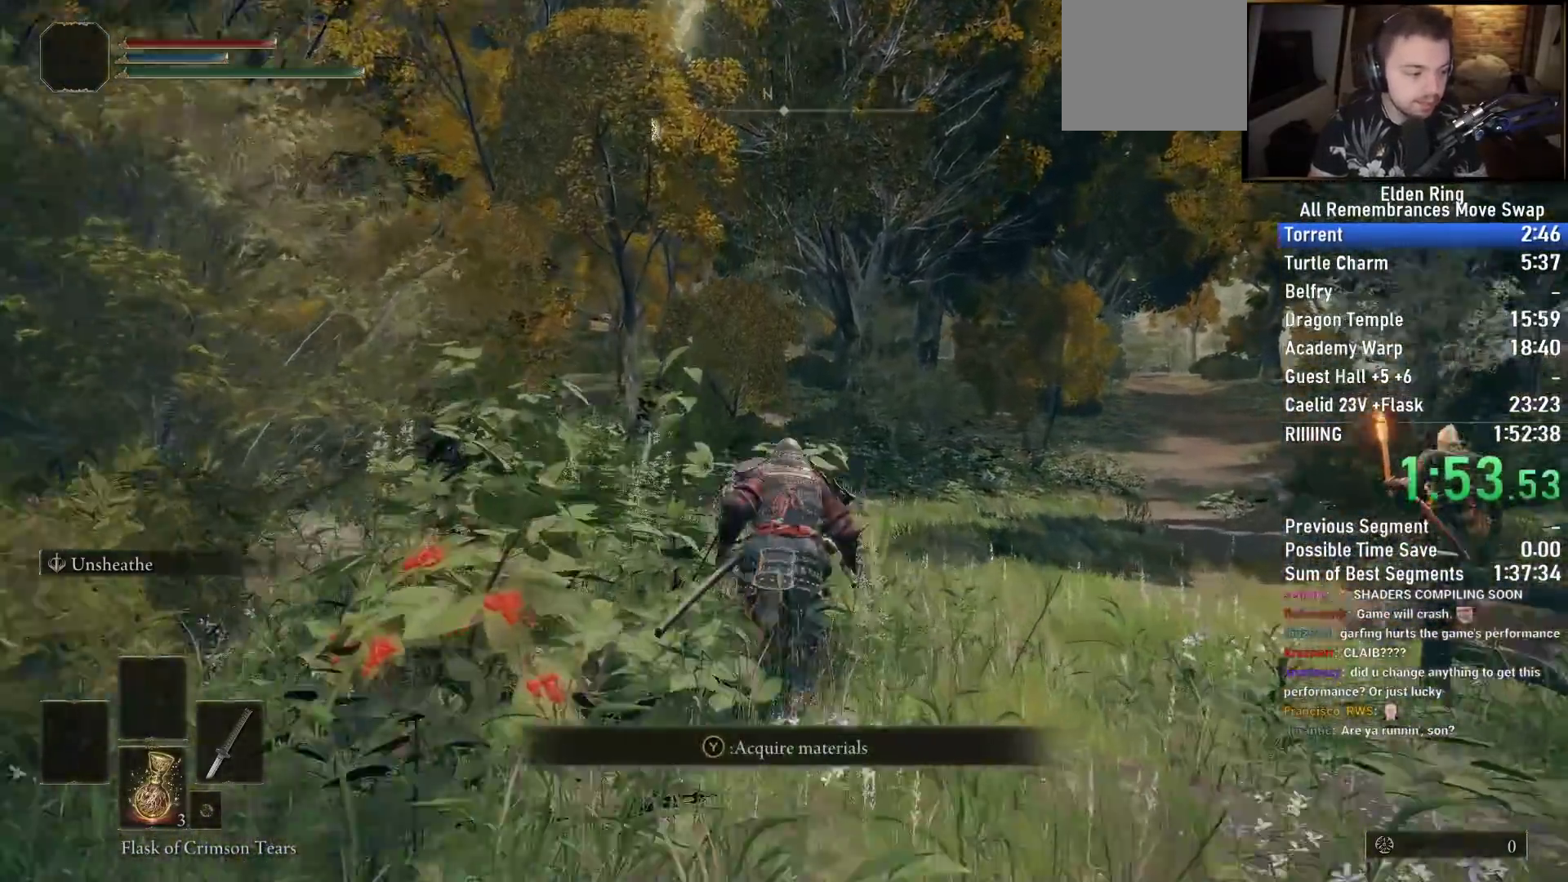
{"buttons": ["CIRCLE"], "left_stick": "up", "right_stick": "down", "events": [[117, "right_stick", "down-right"], [300, "right_stick", "down"]]}
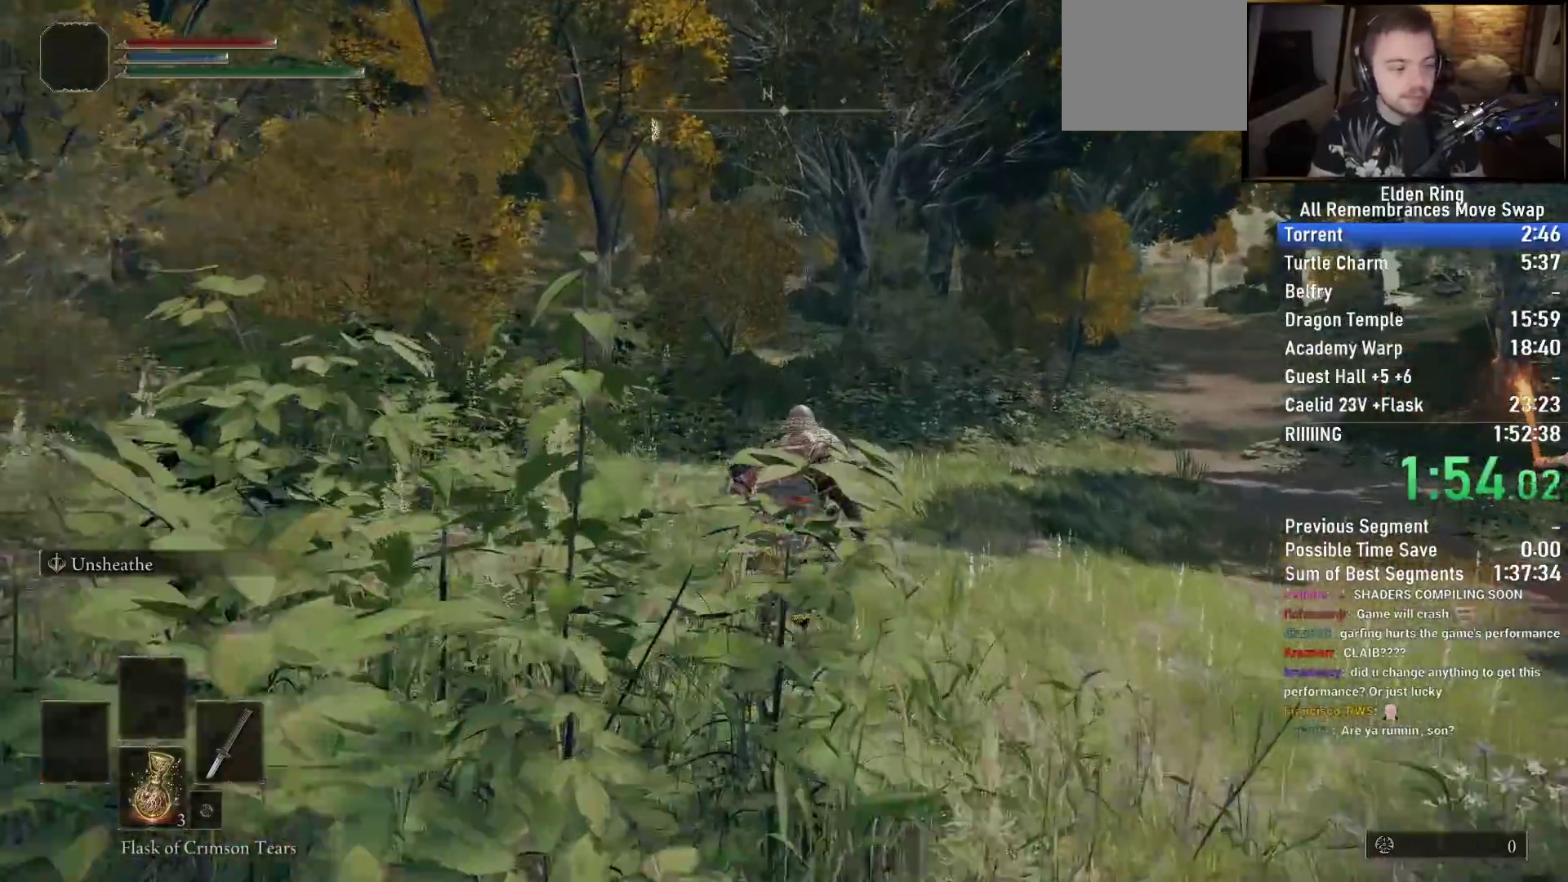
{"buttons": ["CIRCLE"], "left_stick": "up", "right_stick": "center", "events": [[183, "right_stick", "center"]]}
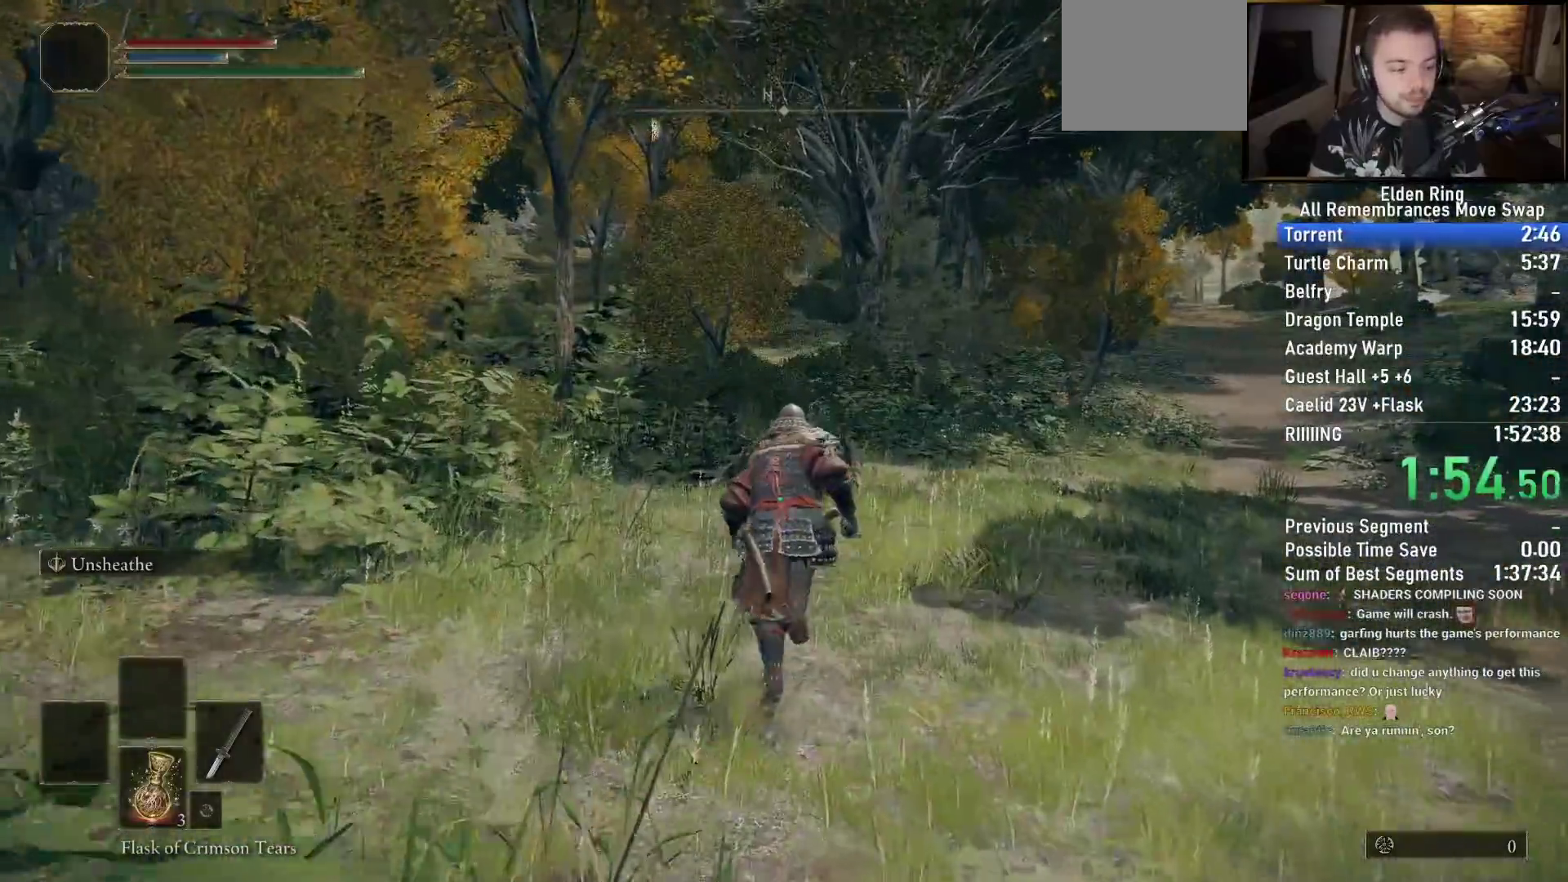
{"buttons": ["CIRCLE"], "left_stick": "up", "right_stick": "left"}
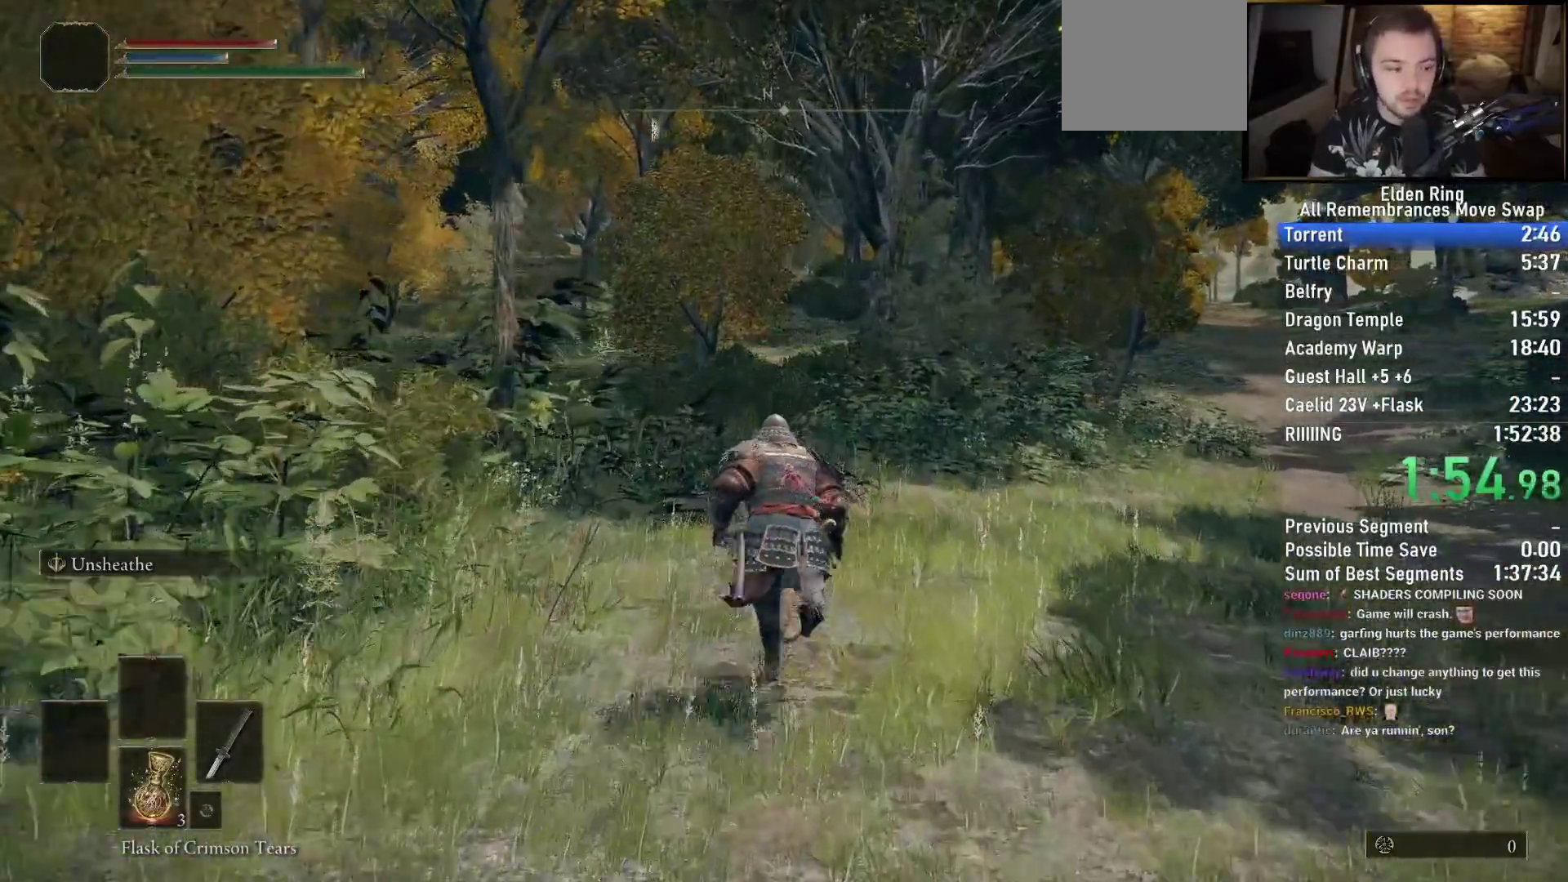
{"buttons": ["CIRCLE"], "left_stick": "up", "right_stick": "left"}
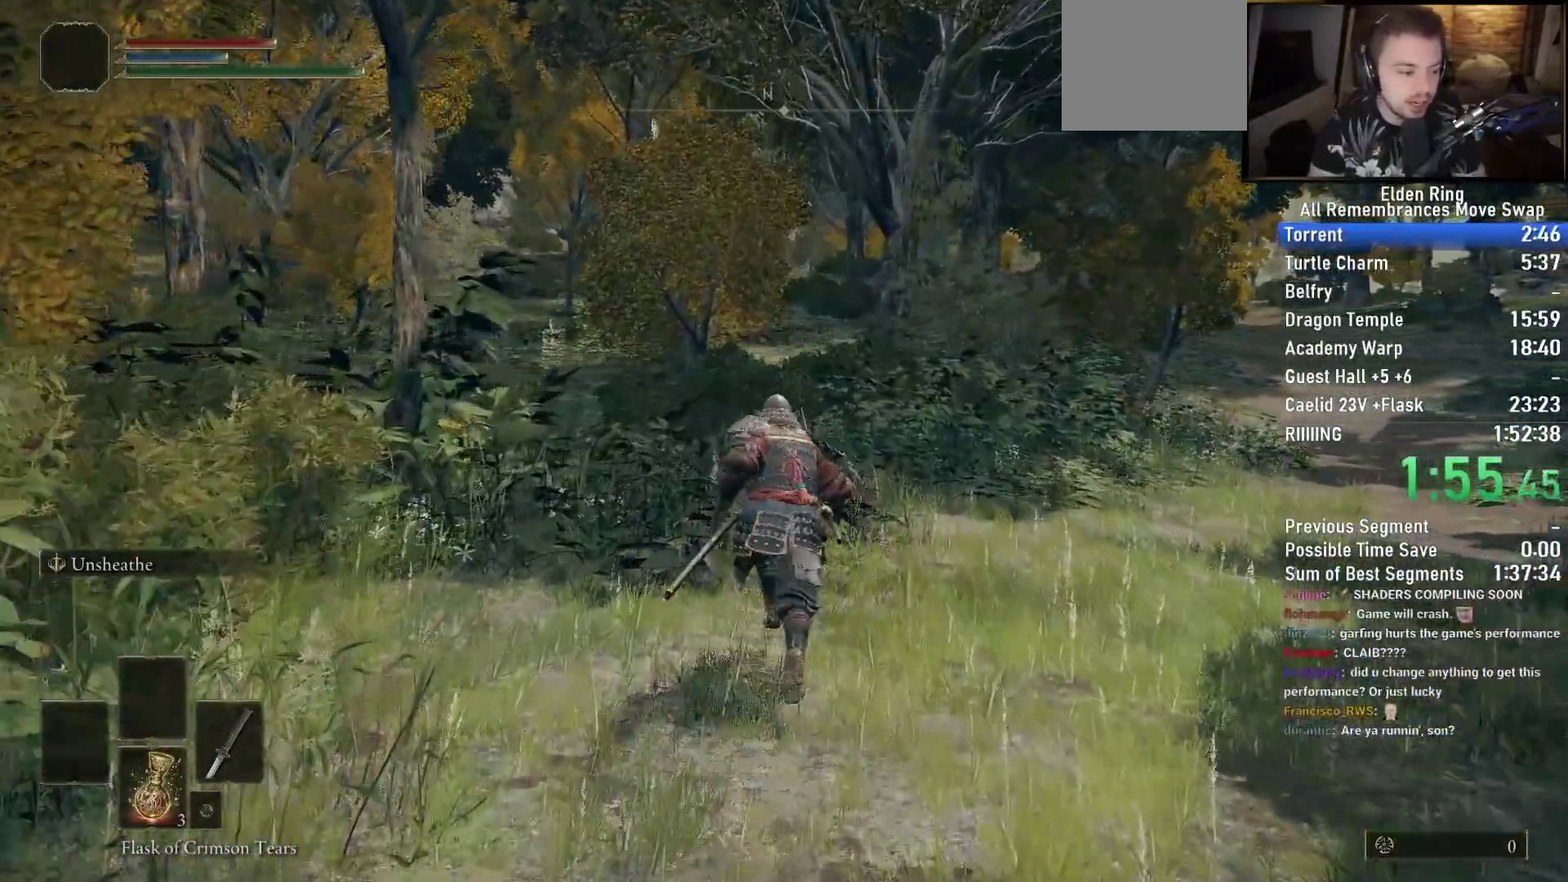
{"buttons": ["CIRCLE"], "left_stick": "up", "right_stick": "left", "events": []}
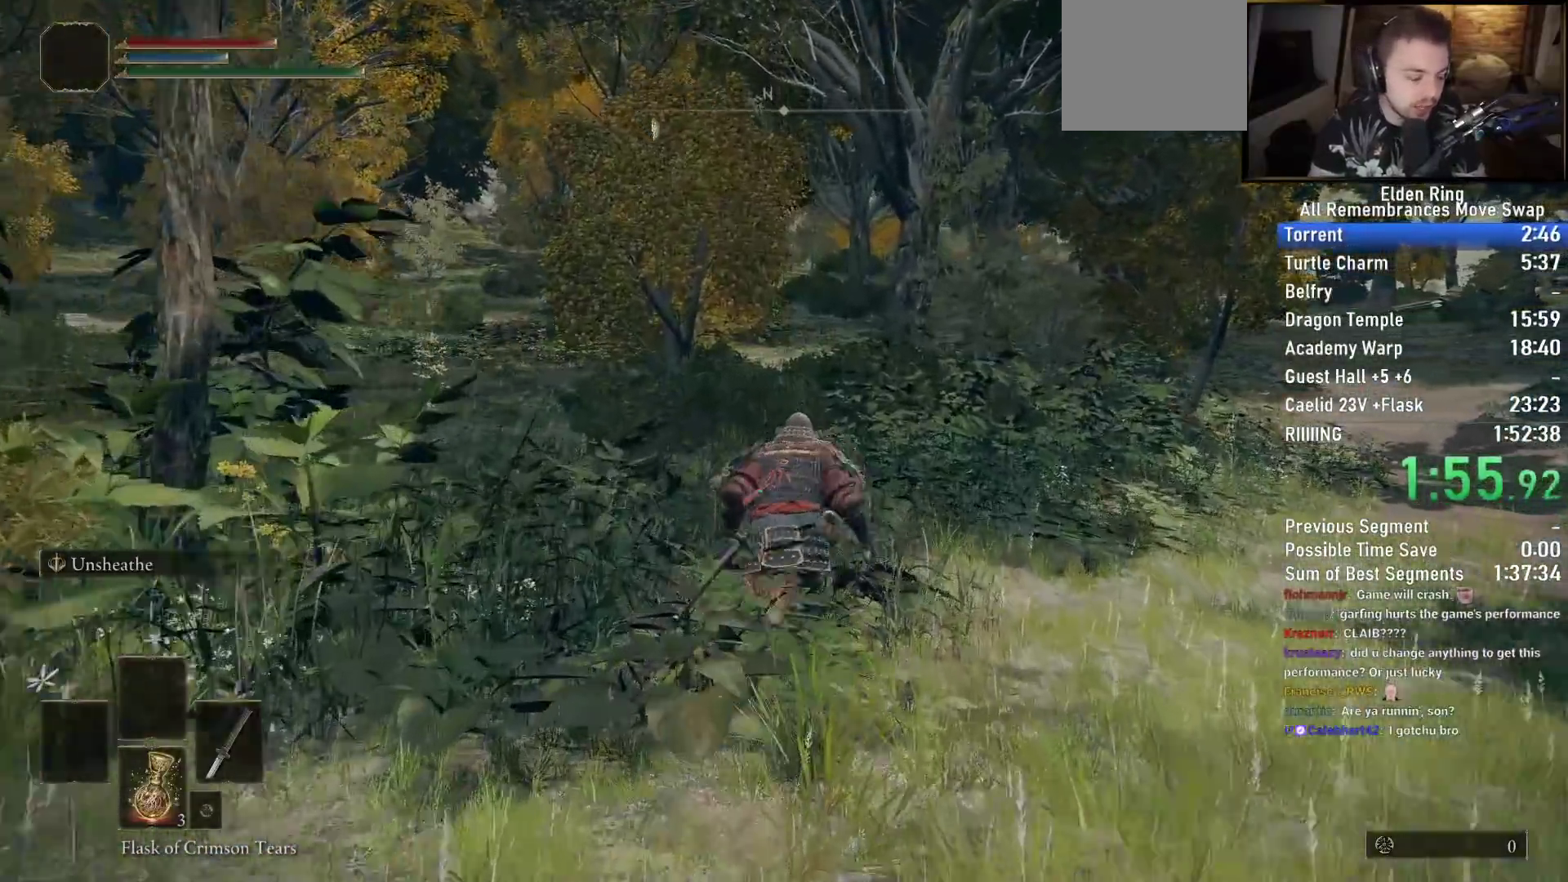
{"buttons": ["CIRCLE"], "left_stick": "up", "right_stick": "center", "events": [[500, "right_stick", "center"]]}
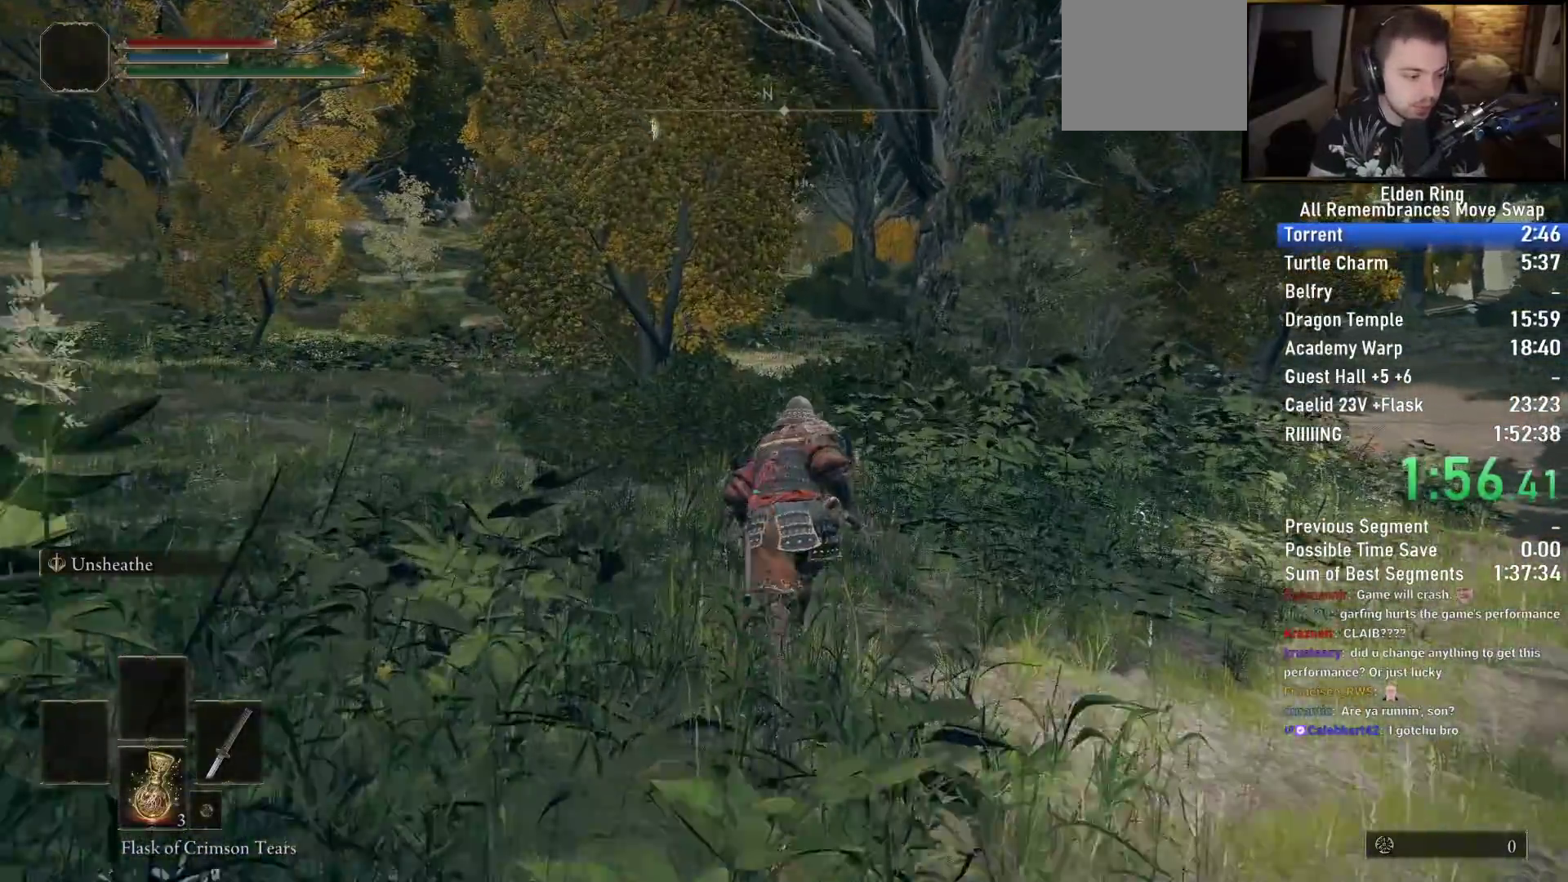
{"buttons": ["CIRCLE"], "left_stick": "up", "right_stick": "center", "events": []}
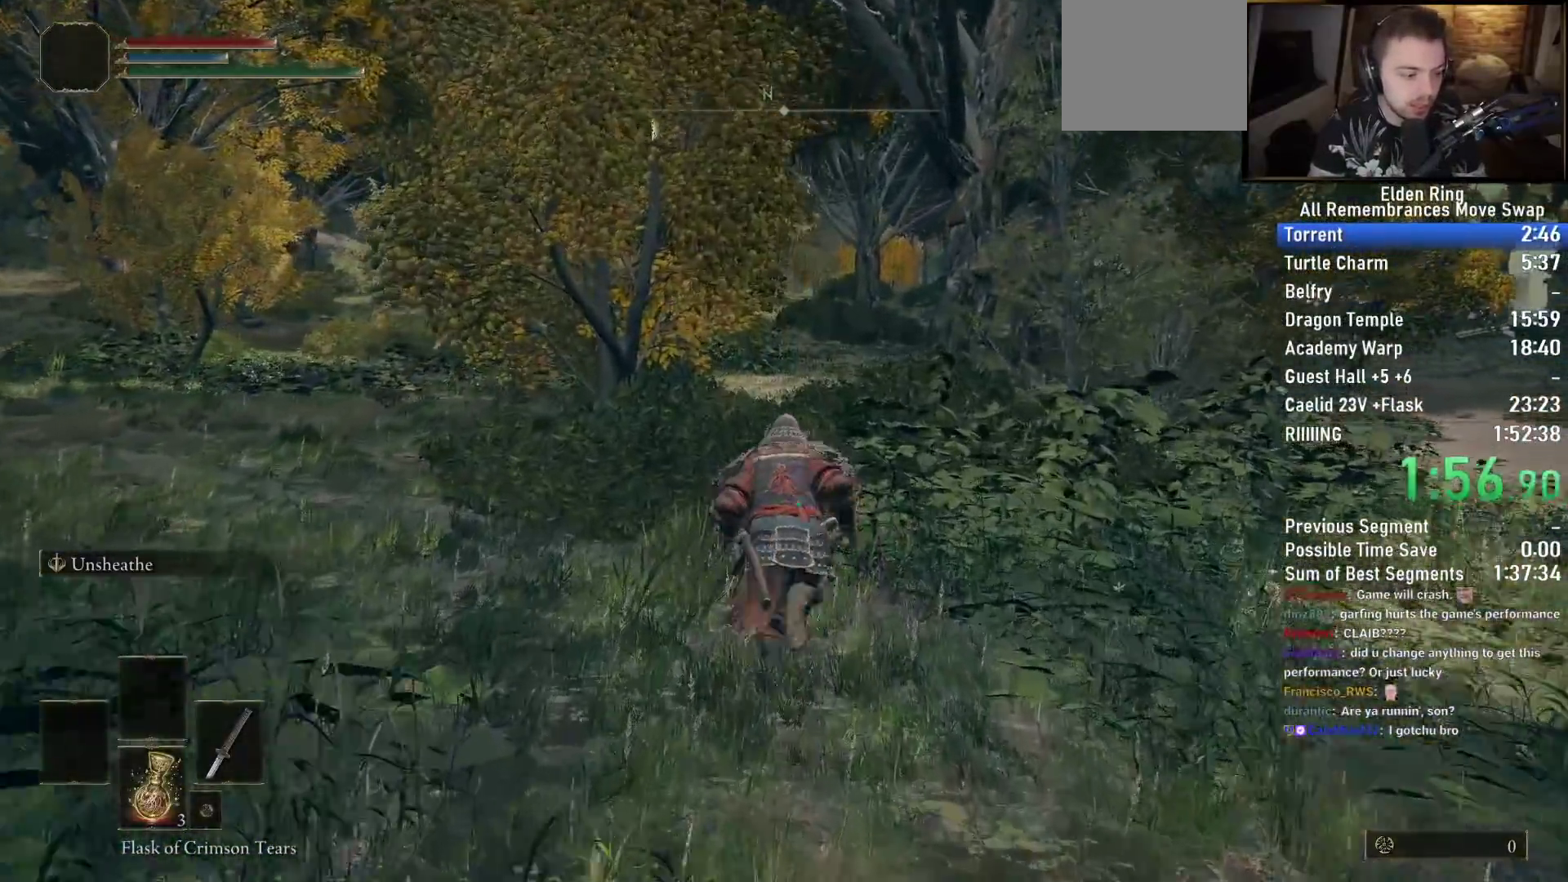
{"buttons": ["CIRCLE"], "left_stick": "up", "right_stick": "center", "events": [[150, "right_stick", "down-left"], [500, "right_stick", "center"]]}
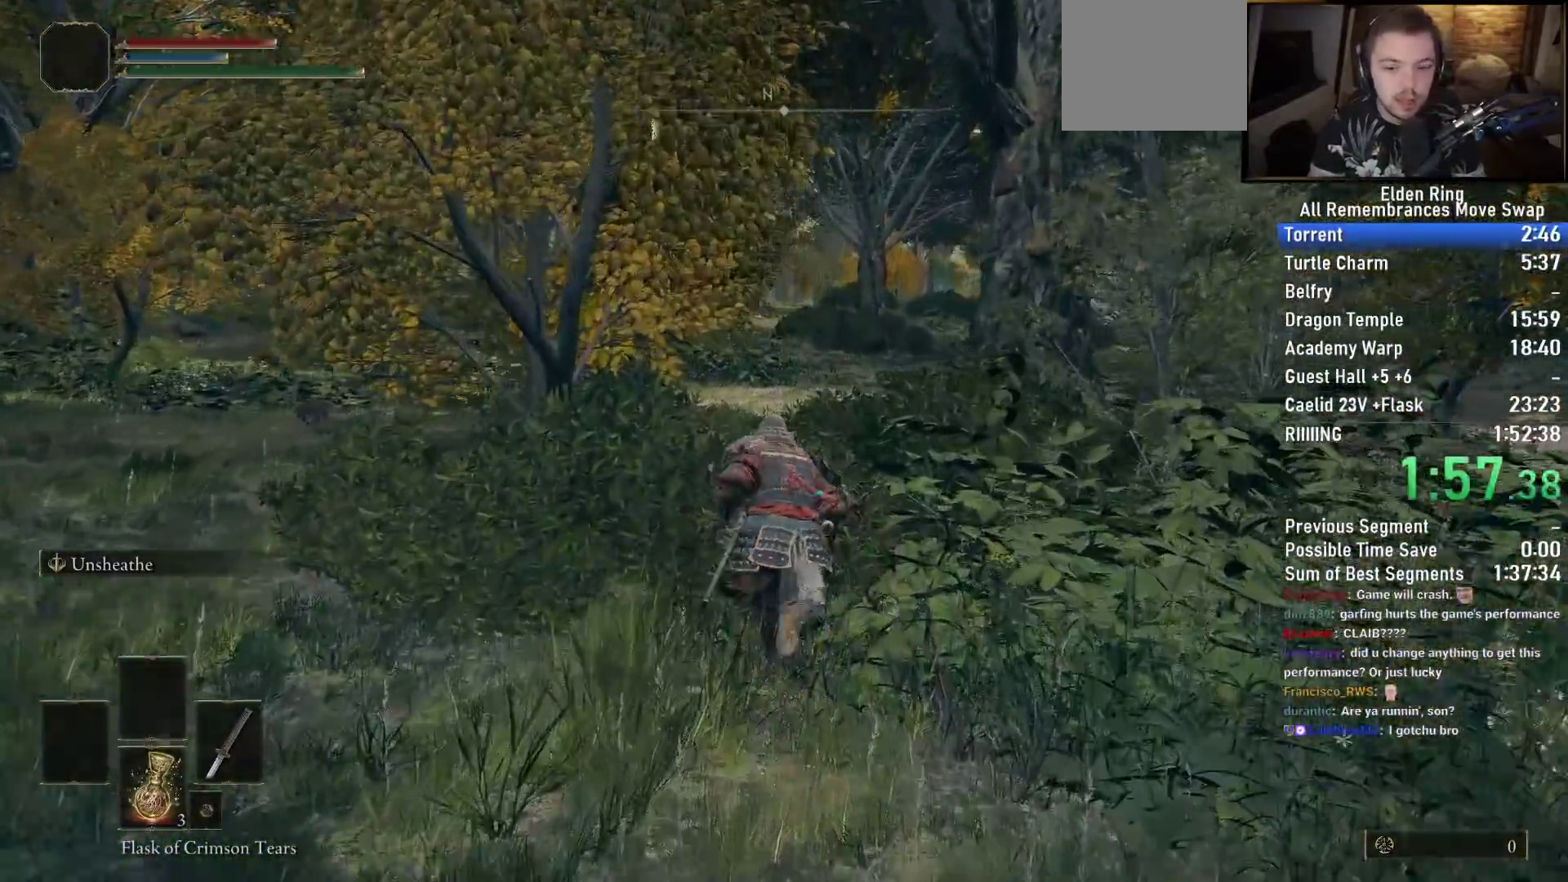
{"buttons": ["CIRCLE"], "left_stick": "up", "right_stick": "center", "events": []}
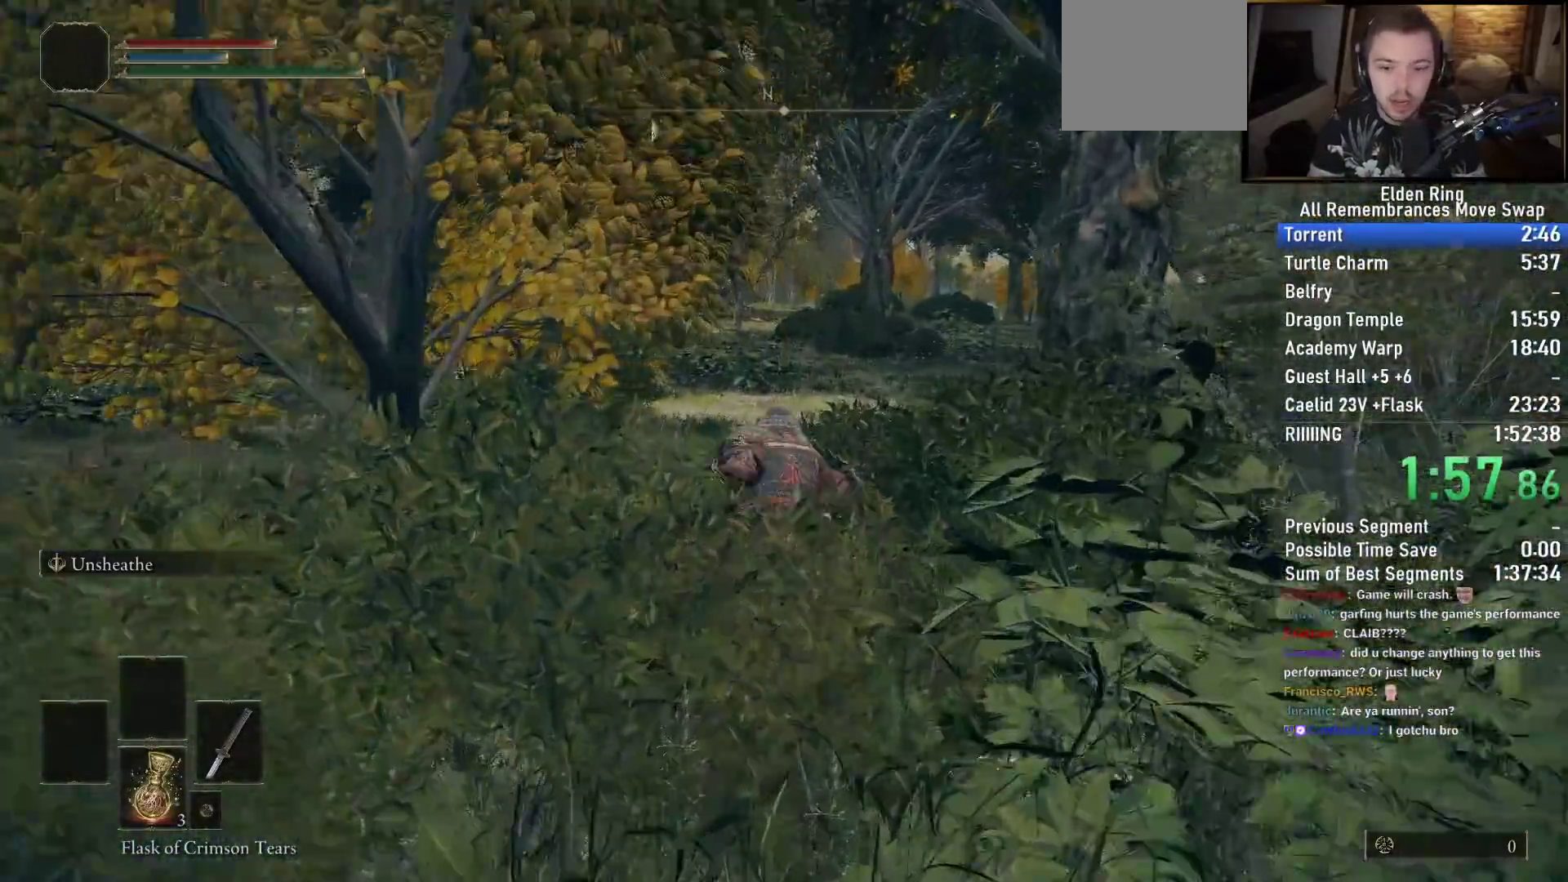
{"buttons": ["CIRCLE"], "left_stick": "up", "right_stick": "center", "events": []}
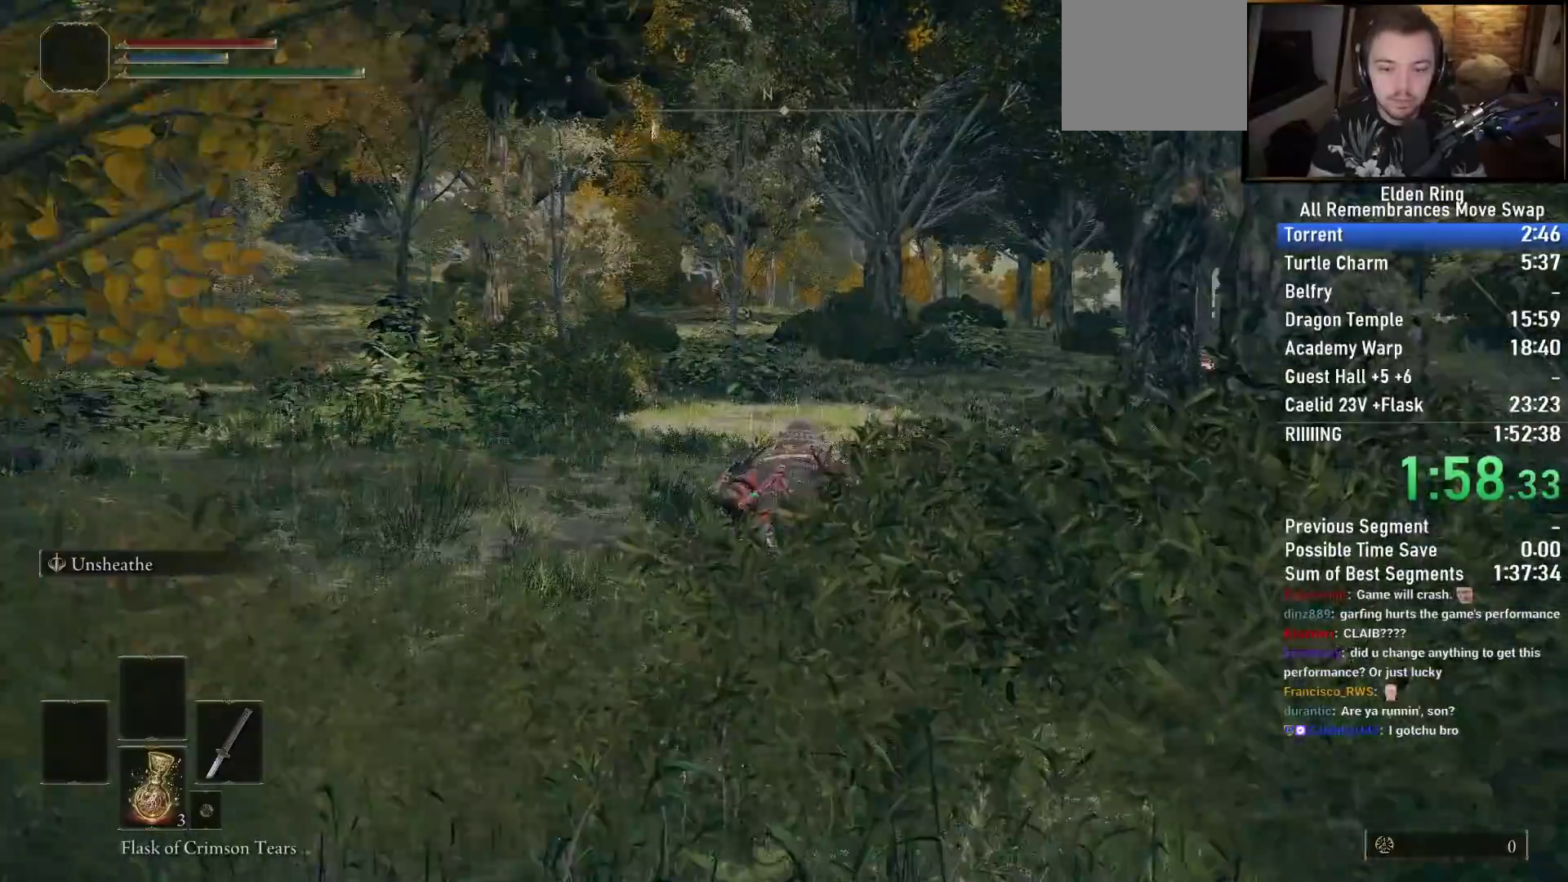
{"buttons": ["CIRCLE"], "left_stick": "up", "right_stick": "center"}
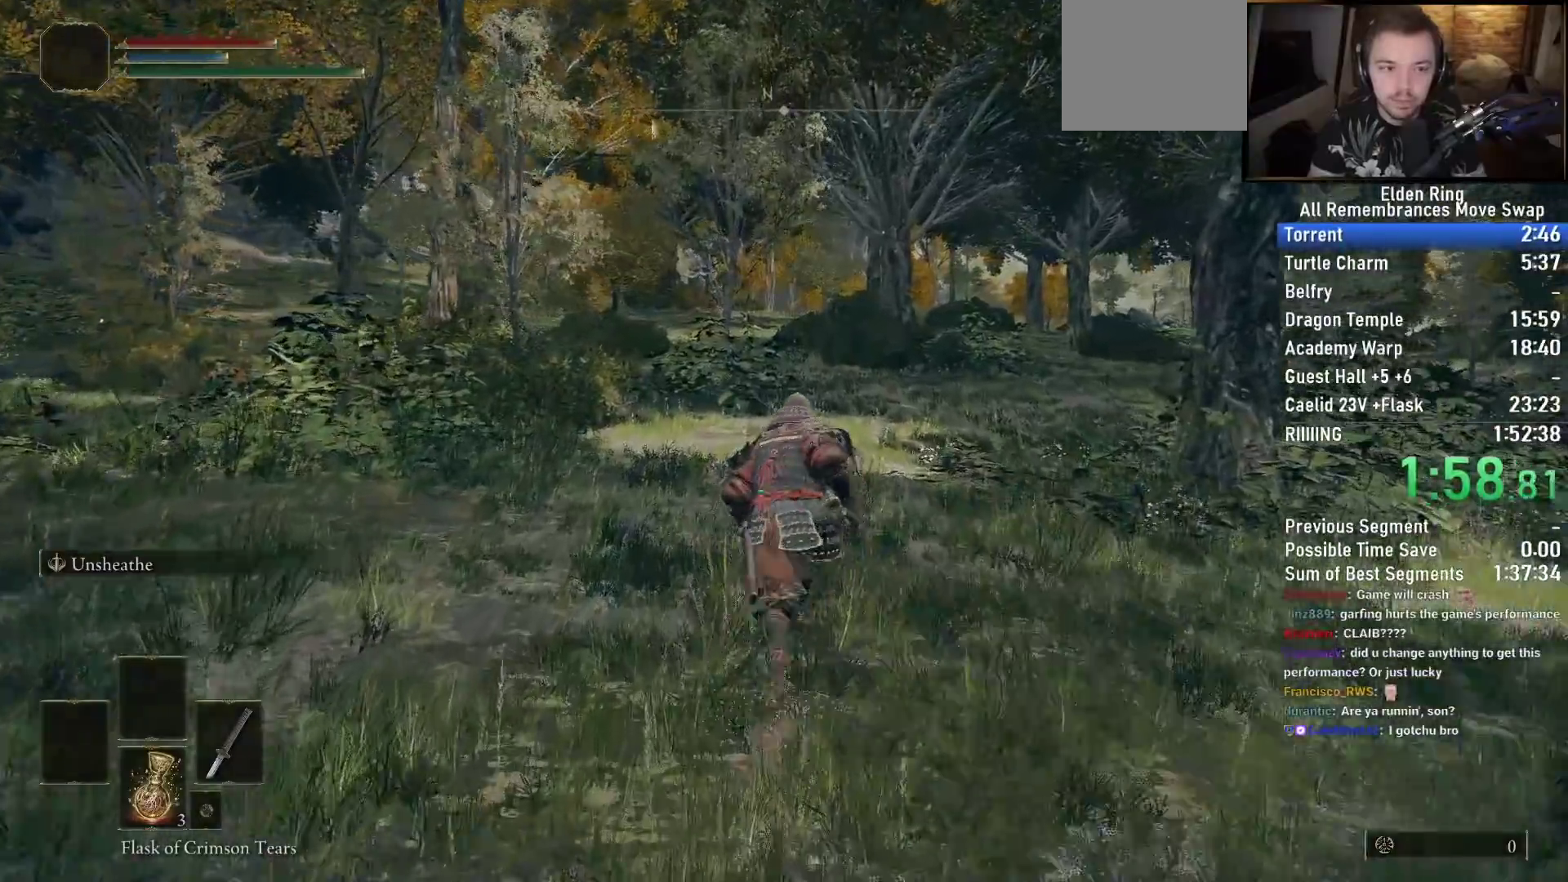
{"buttons": ["CIRCLE"], "left_stick": "up", "right_stick": "center", "events": []}
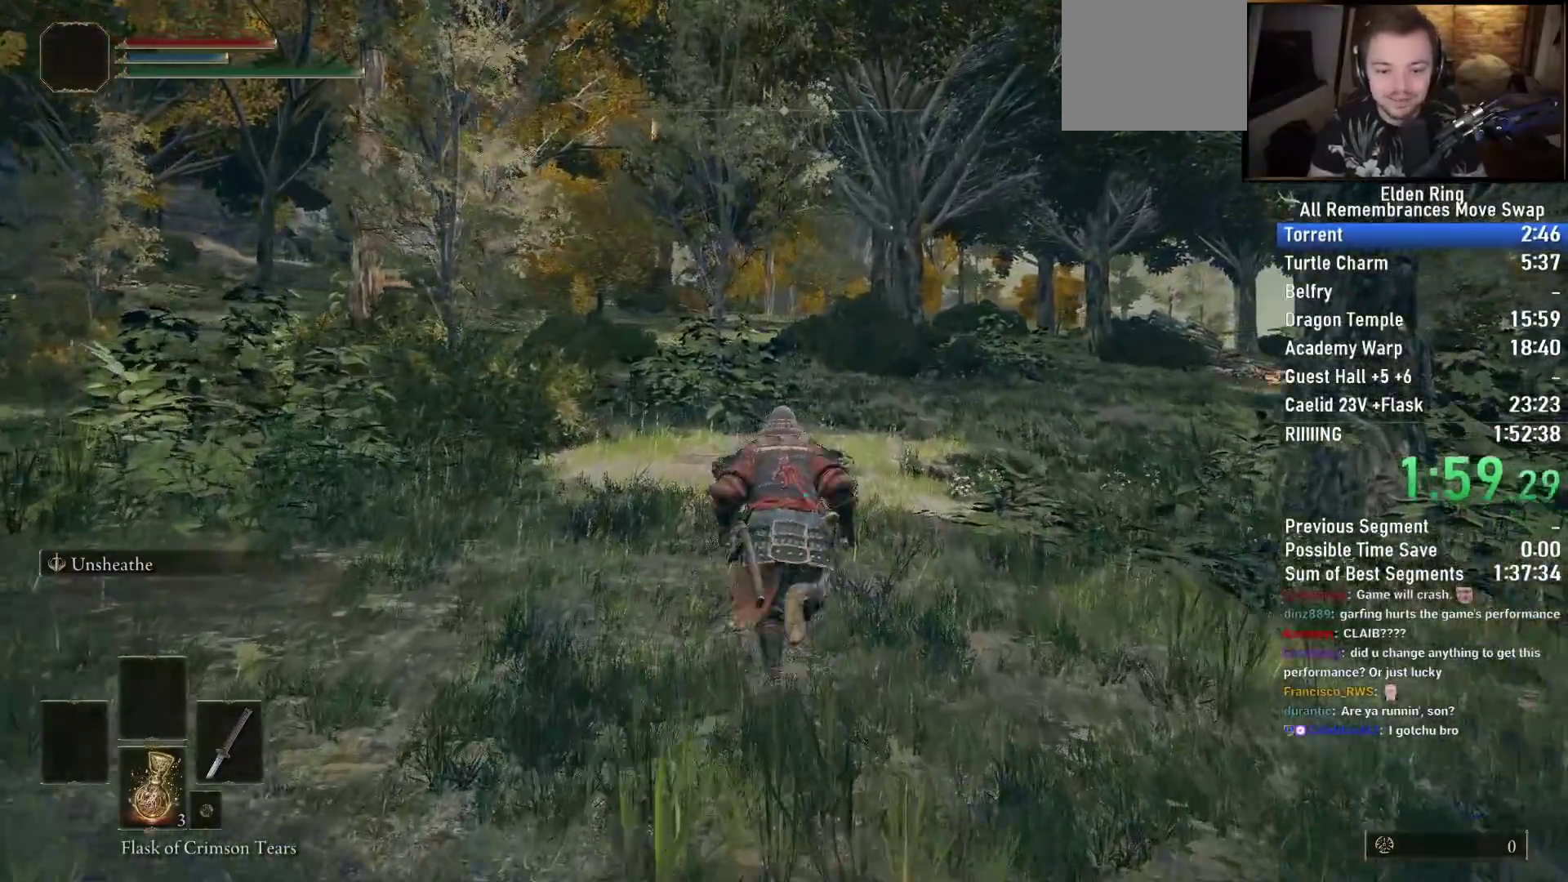
{"buttons": ["CIRCLE"], "left_stick": "up", "right_stick": "center", "events": []}
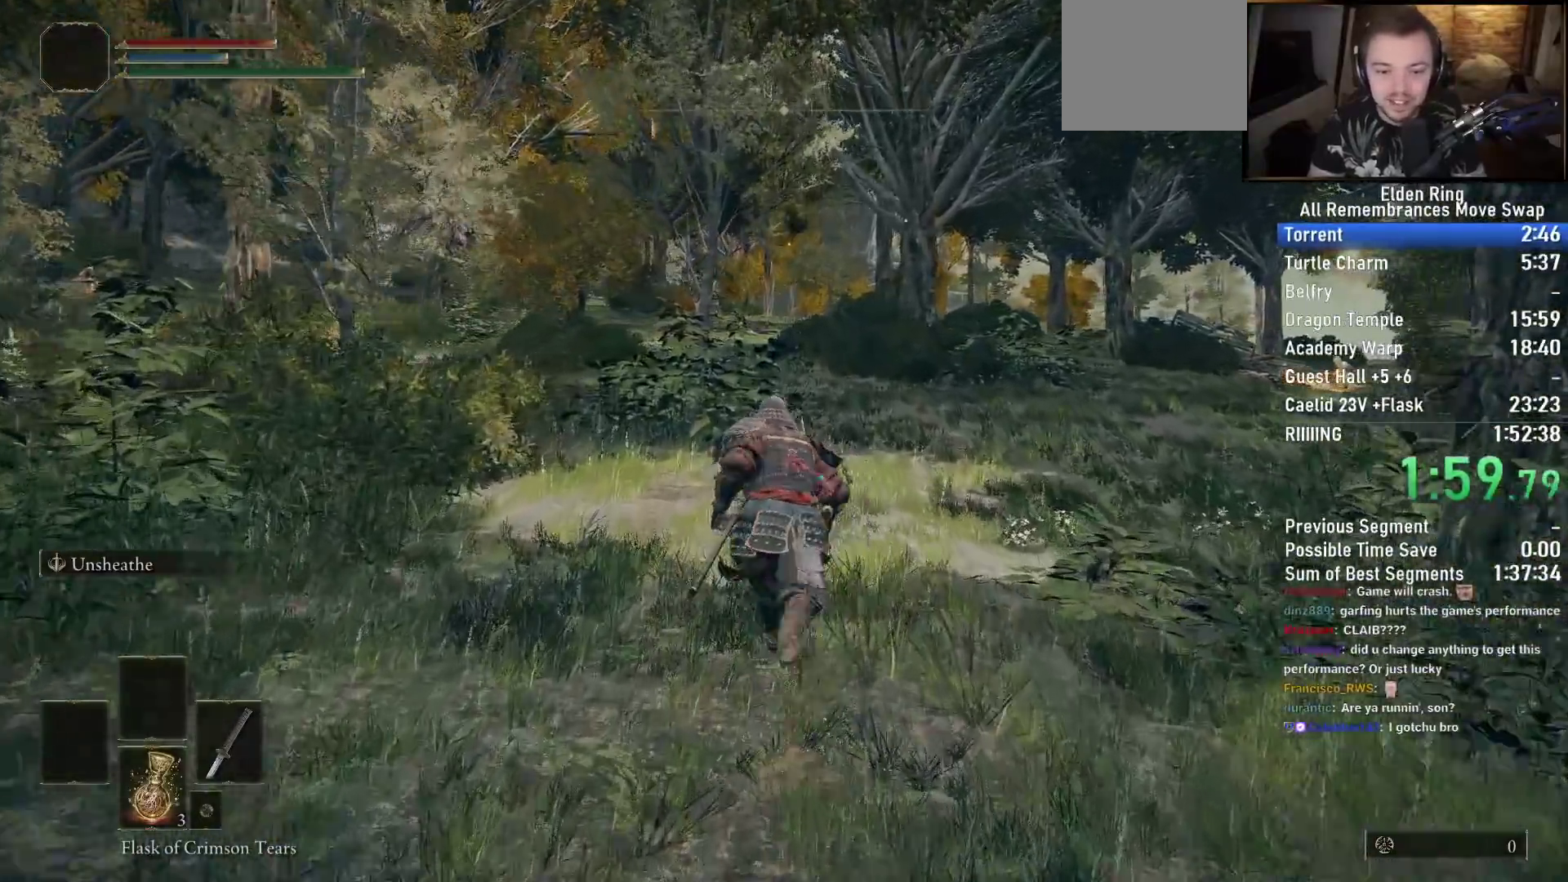
{"buttons": ["CIRCLE"], "left_stick": "up", "right_stick": "center"}